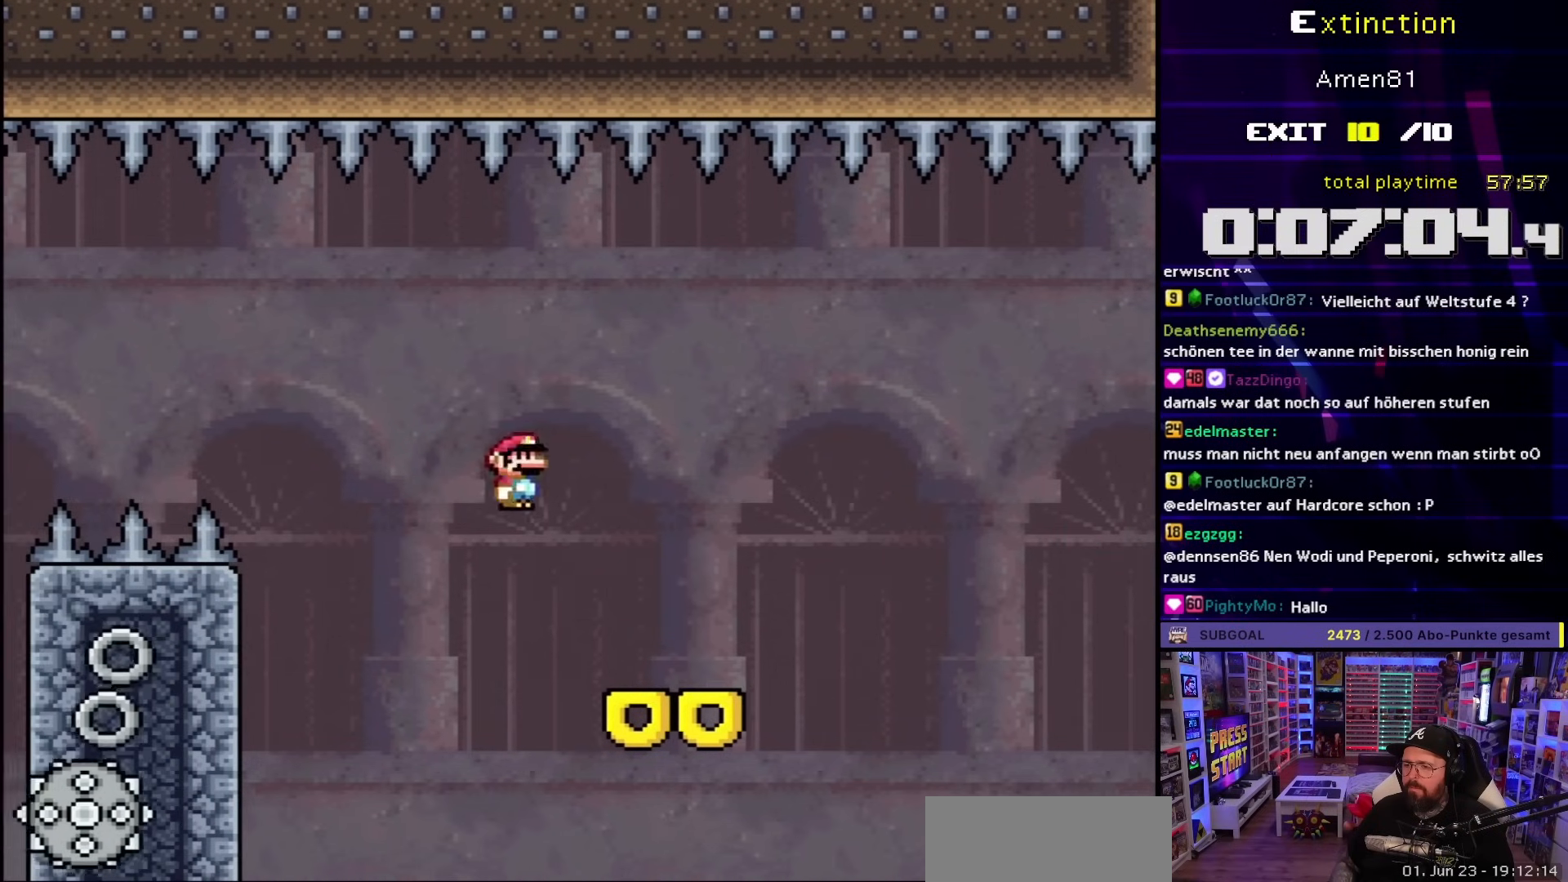
Gameplay with a controller (Nintendo layout); each line is a JSON object with the inputs held at the frame after it. "events" lists button and stick changes between this image and that frame as [ms after this image, input, new state], when the widget could be followed in between. Not read: L3 R3.
{"buttons": ["Y", "DPAD_RIGHT"], "events": [[133, "A", "up"], [167, "Y", "down"], [183, "X", "up"]]}
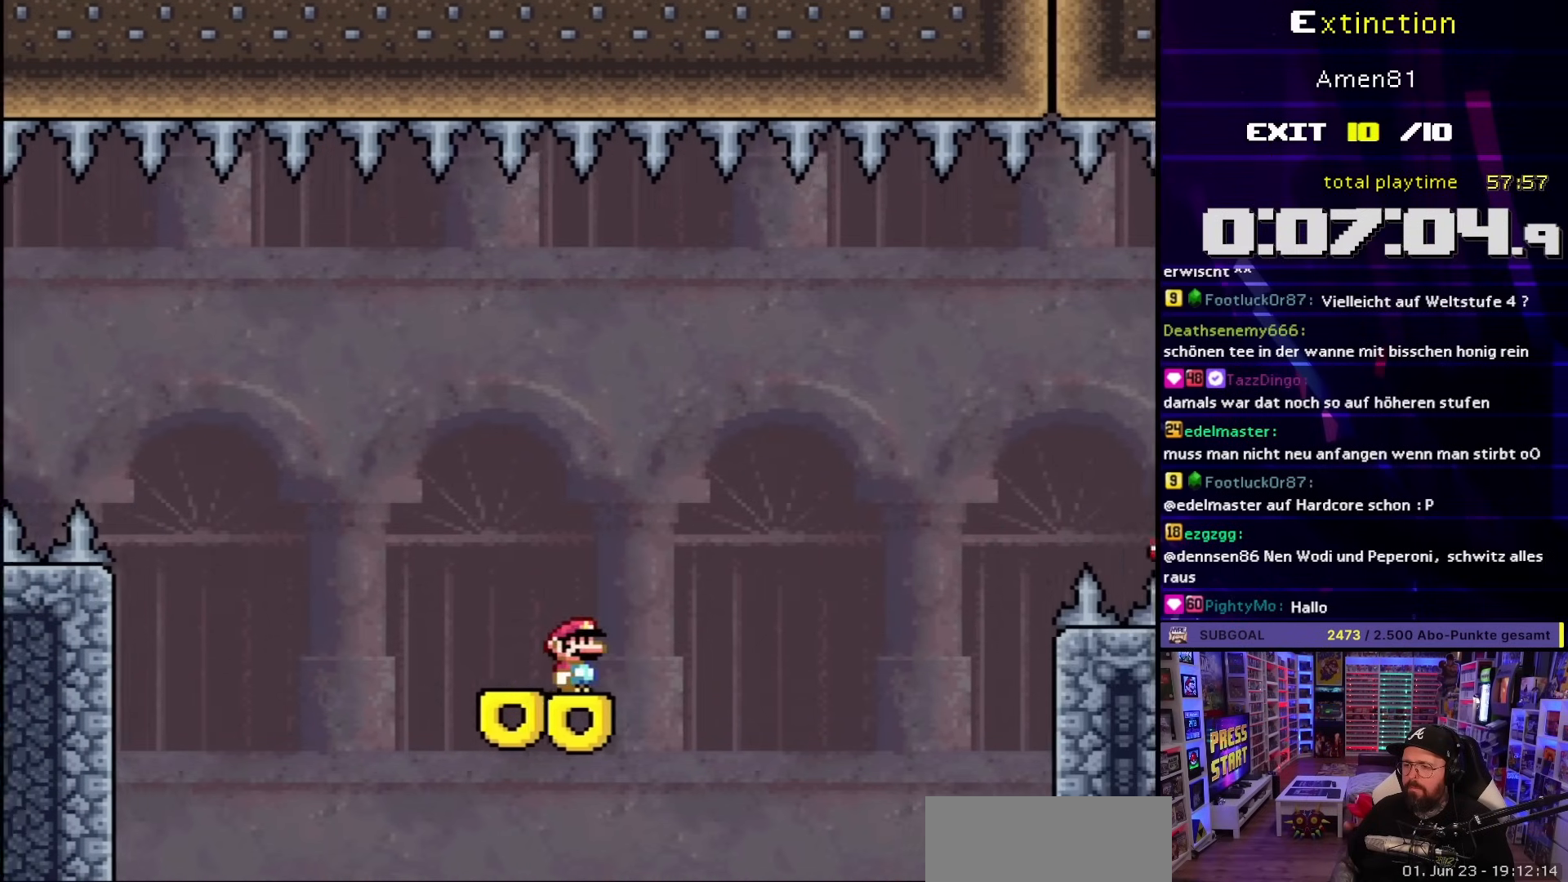
{"buttons": ["B", "Y", "DPAD_RIGHT"], "events": [[17, "B", "down"]]}
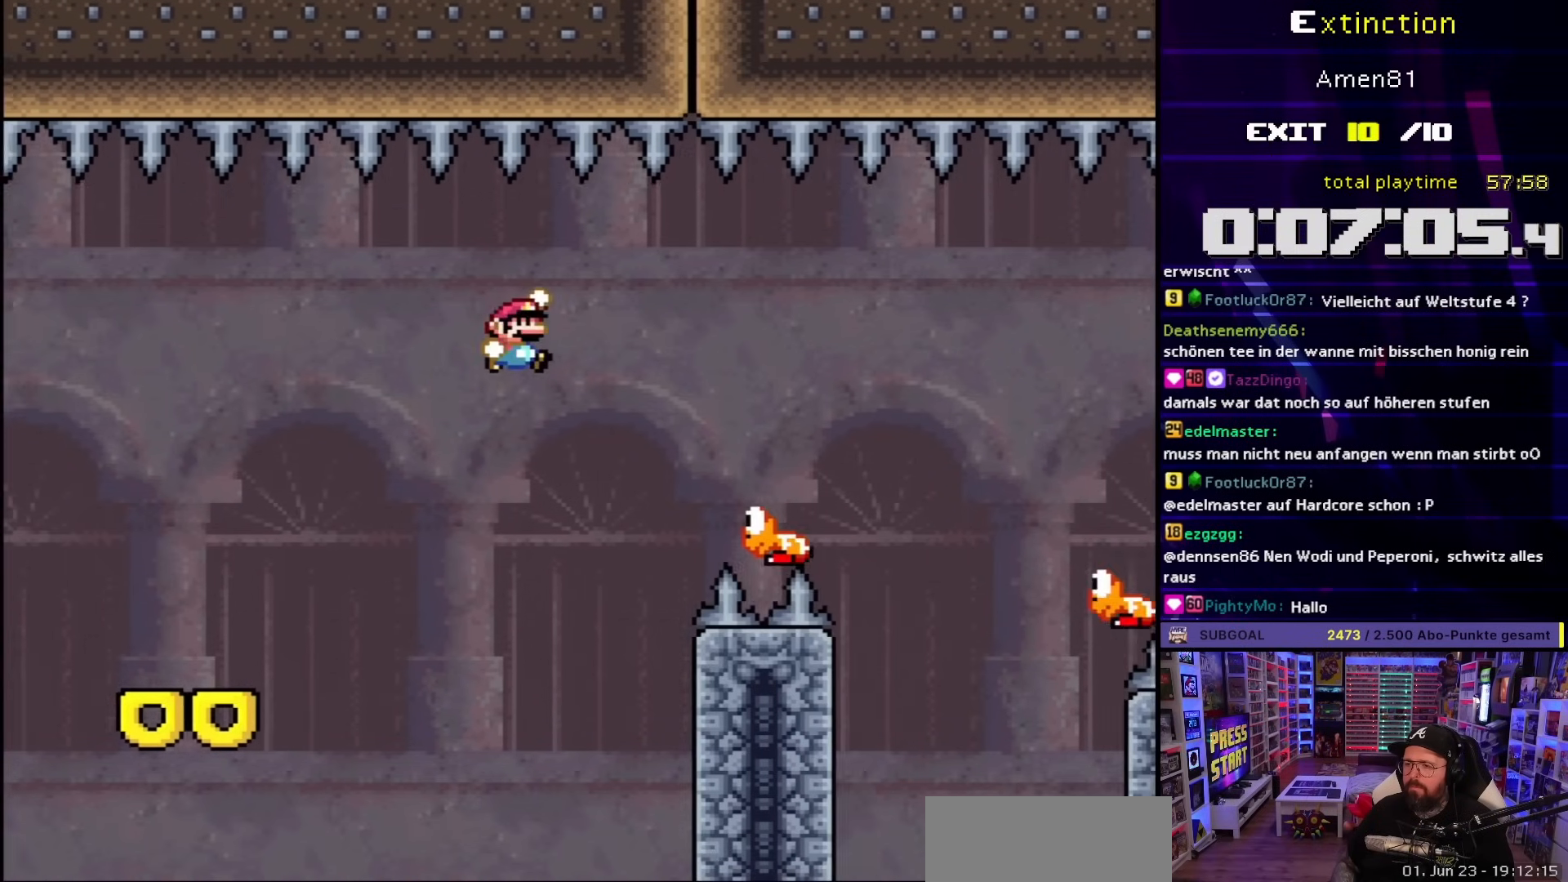
{"buttons": ["B", "Y", "DPAD_RIGHT"], "events": [[100, "B", "up"], [217, "B", "down"], [383, "B", "up"], [500, "B", "down"]]}
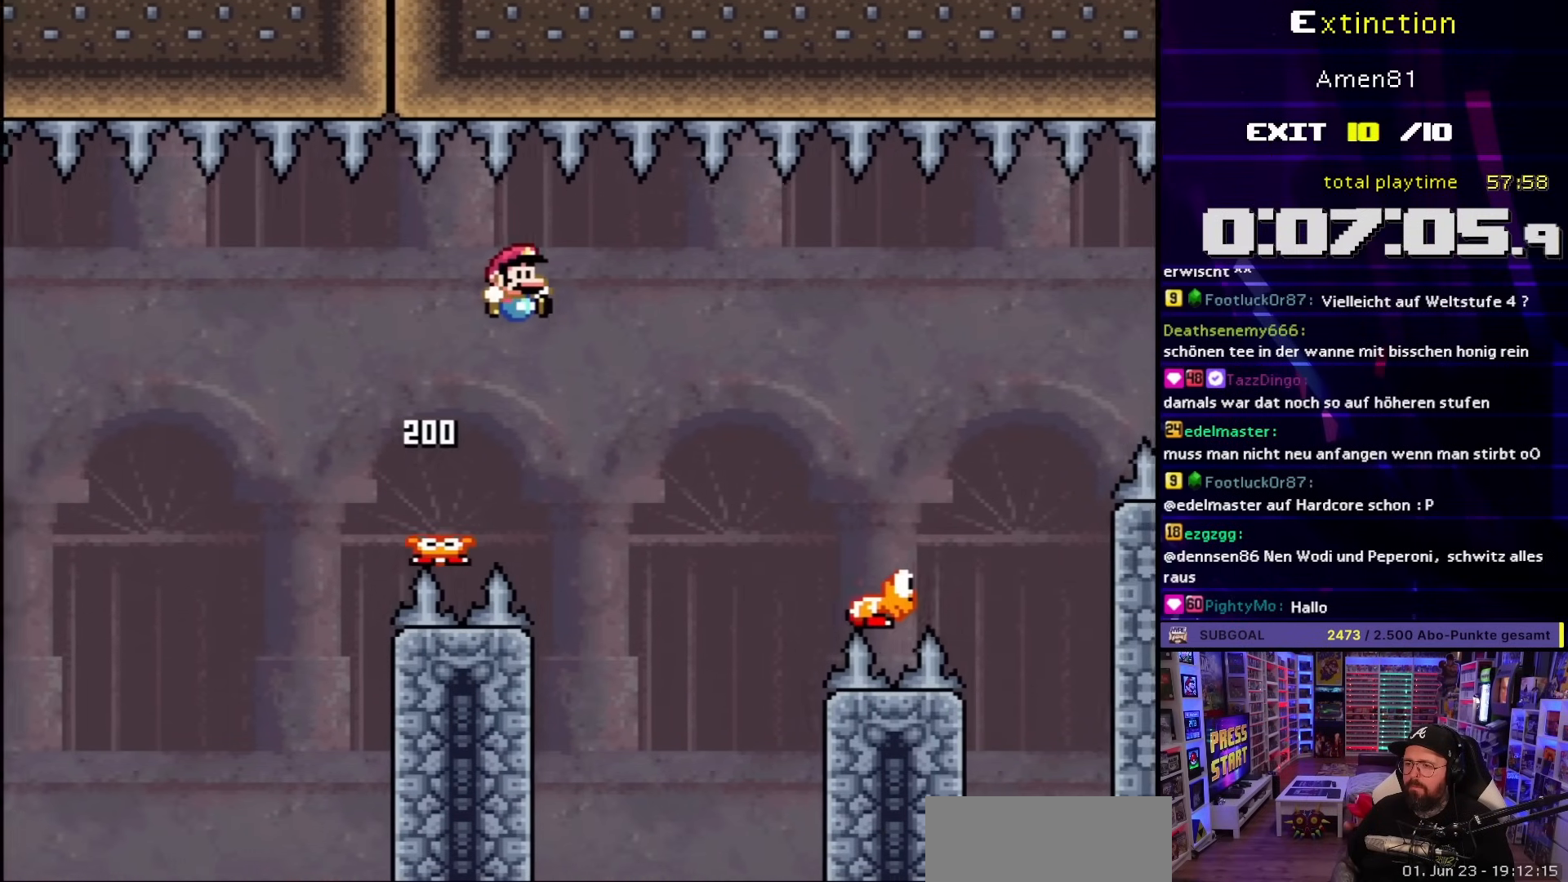
{"buttons": ["B", "Y", "DPAD_RIGHT"], "events": [[333, "B", "up"], [367, "B", "down"]]}
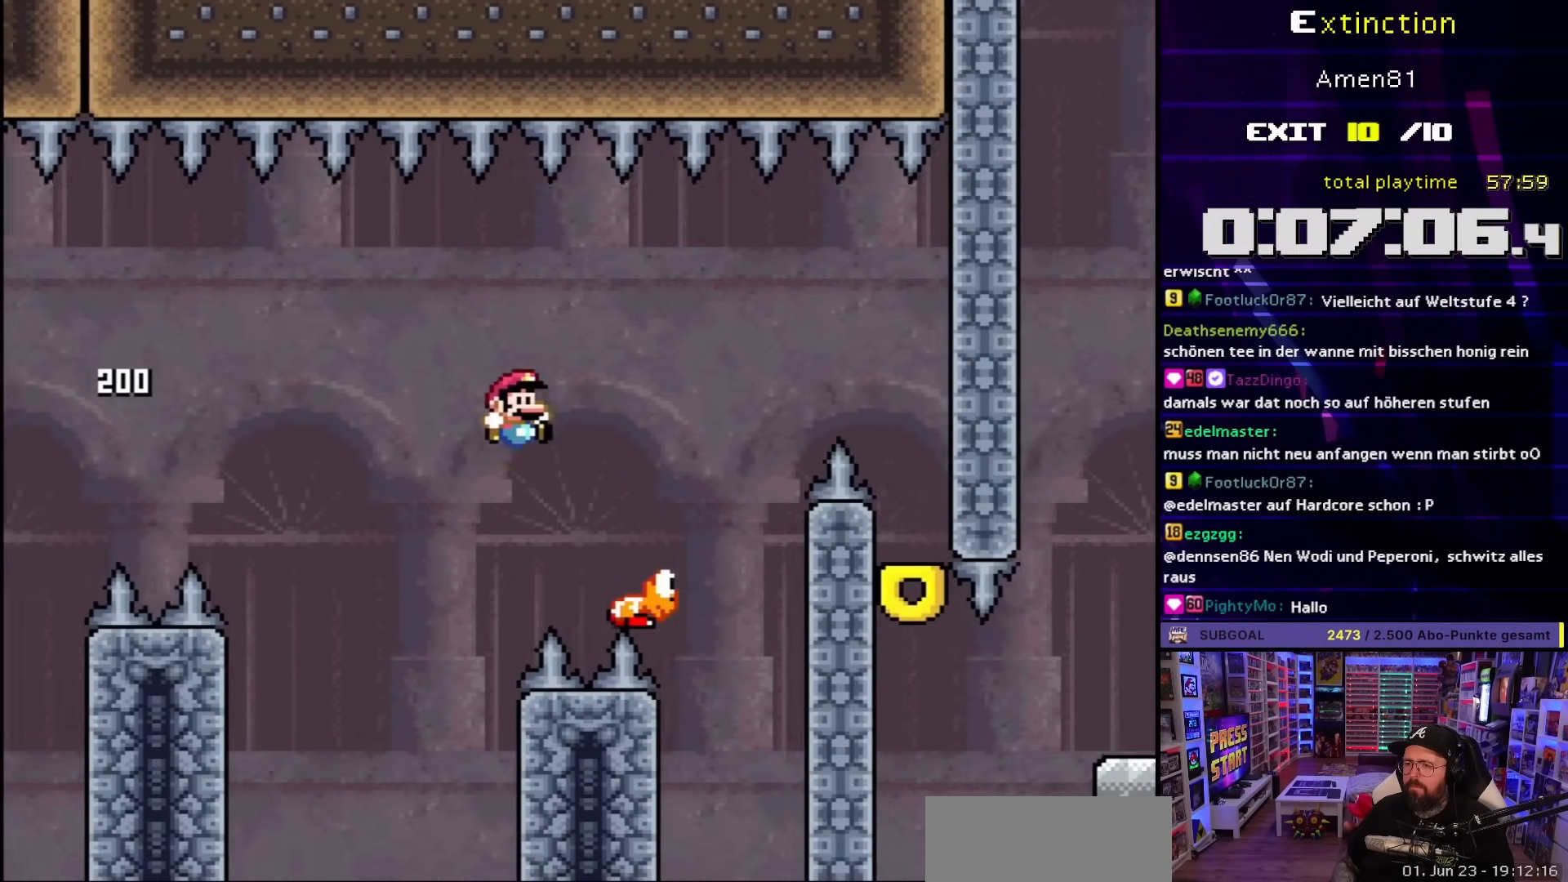
{"buttons": ["B", "Y", "DPAD_RIGHT"], "events": [[250, "B", "up"], [333, "B", "down"]]}
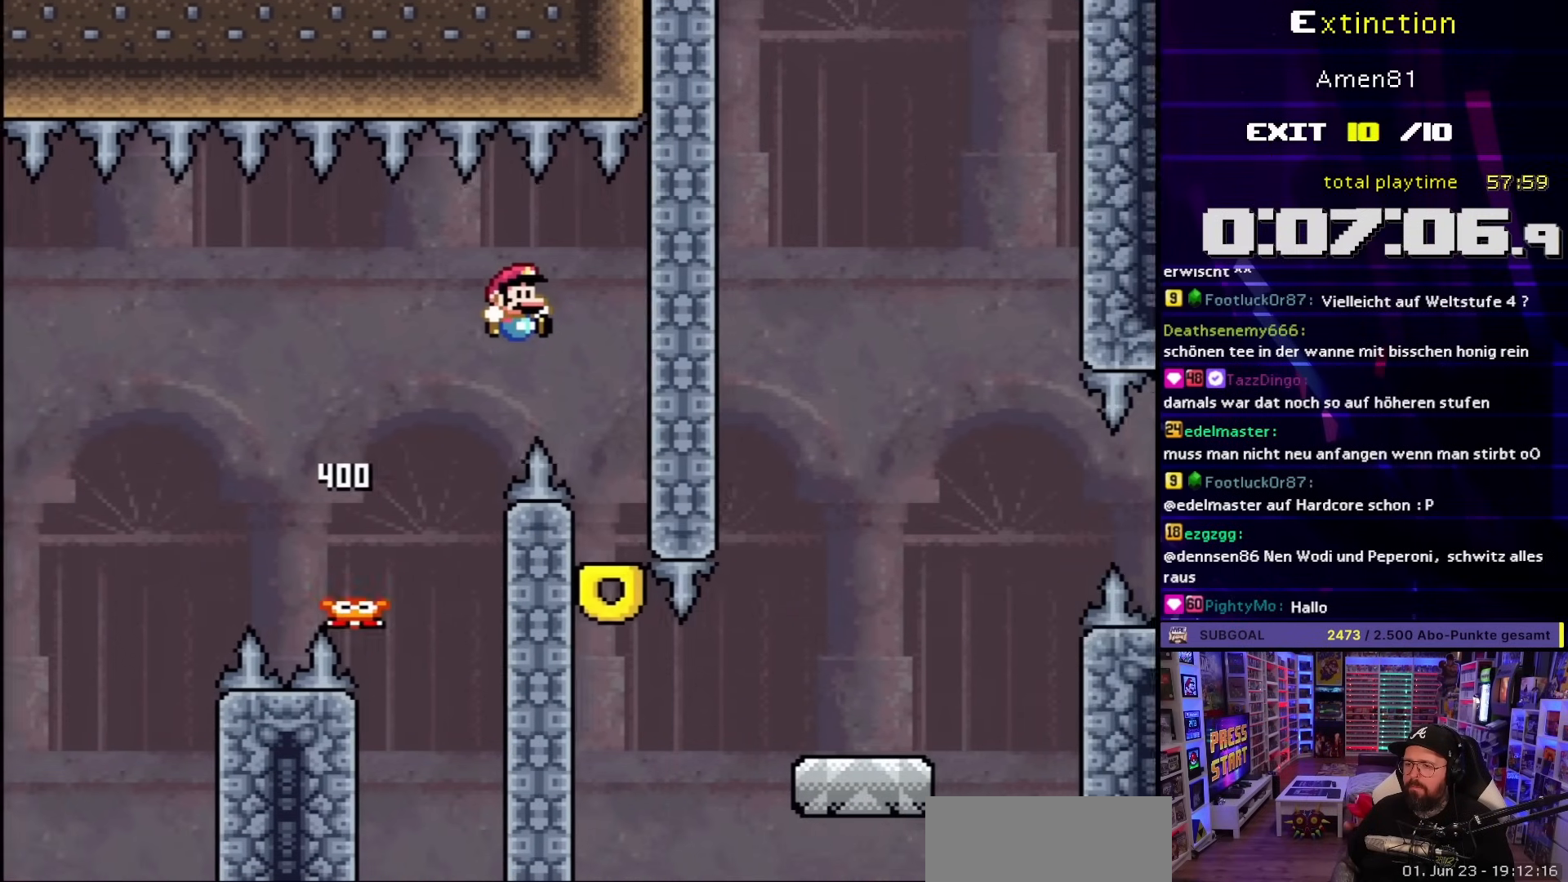
{"buttons": ["X"], "events": [[50, "DPAD_RIGHT", "up"], [67, "B", "up"], [183, "Y", "up"], [200, "X", "down"]]}
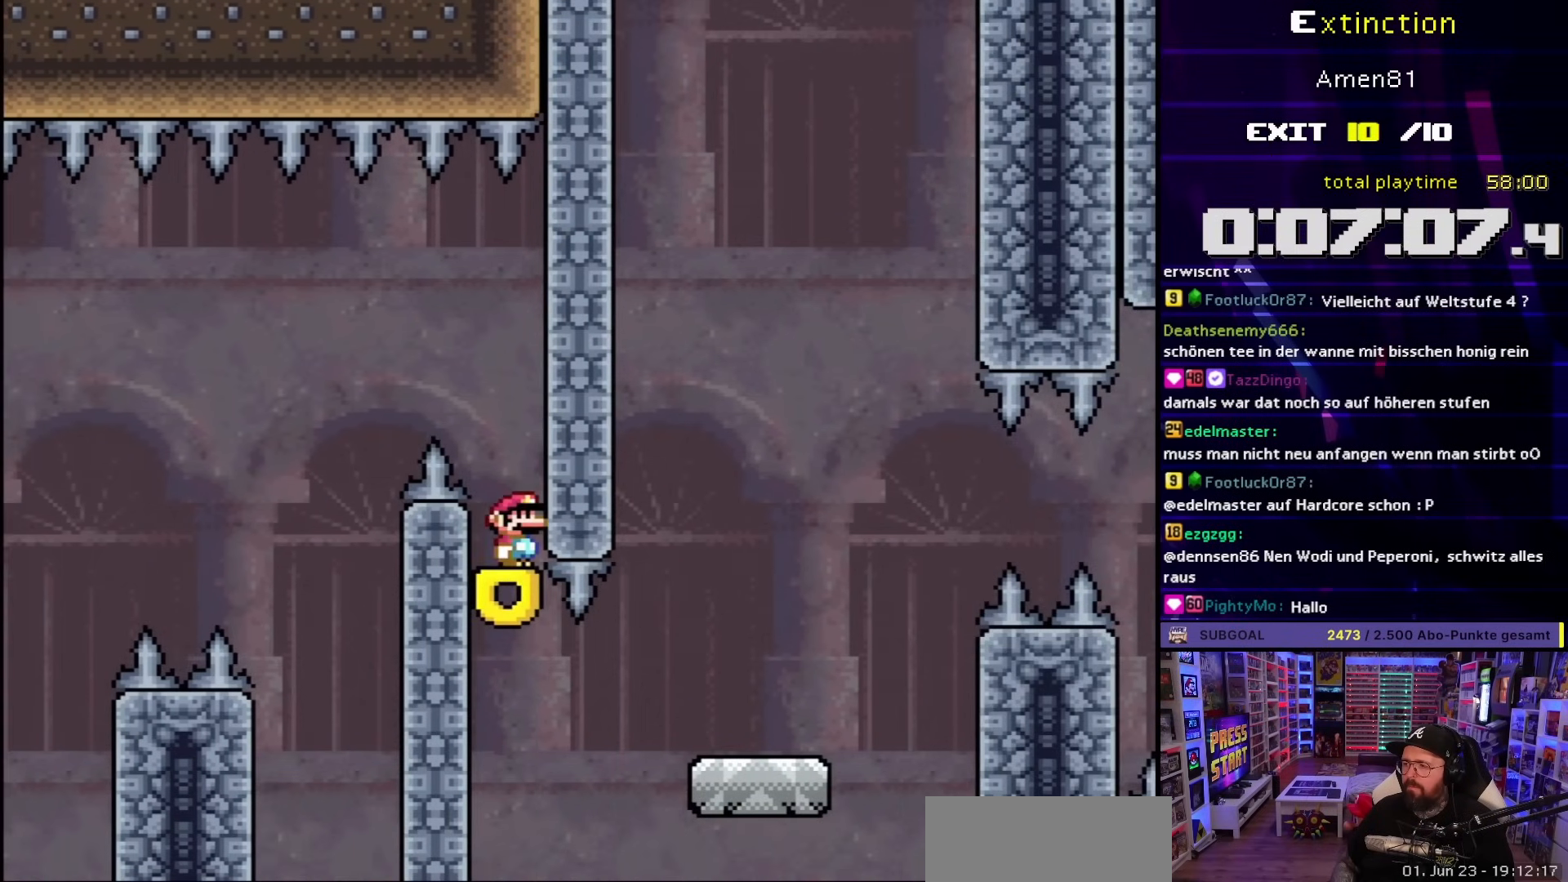
{"buttons": ["X"], "events": []}
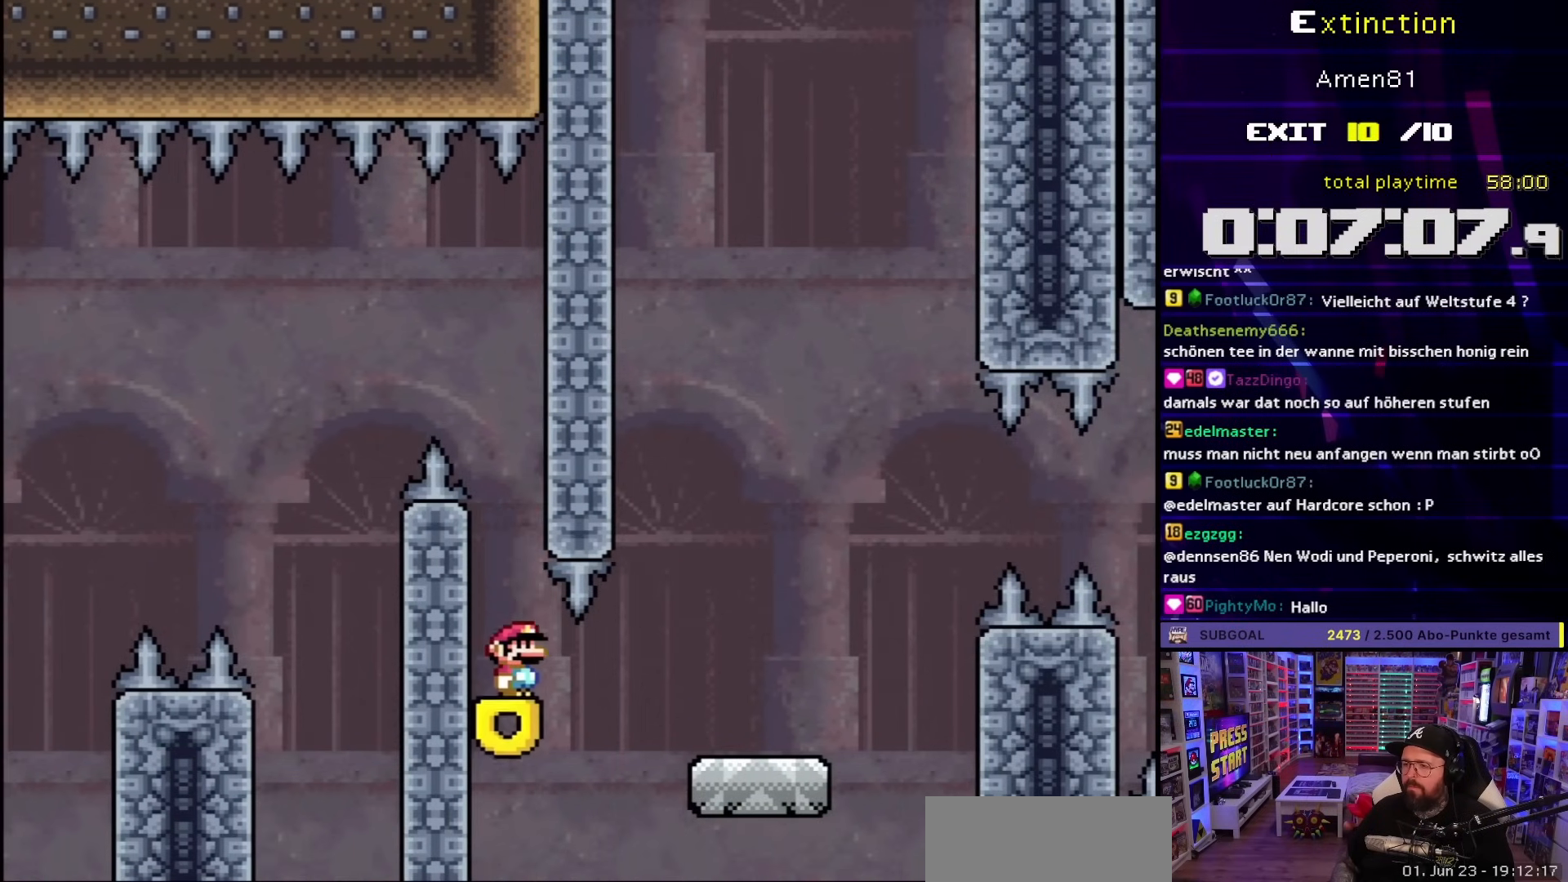
{"buttons": ["X", "DPAD_RIGHT"], "events": [[67, "DPAD_RIGHT", "down"], [233, "A", "down"], [333, "A", "up"], [433, "A", "down"], [500, "A", "up"]]}
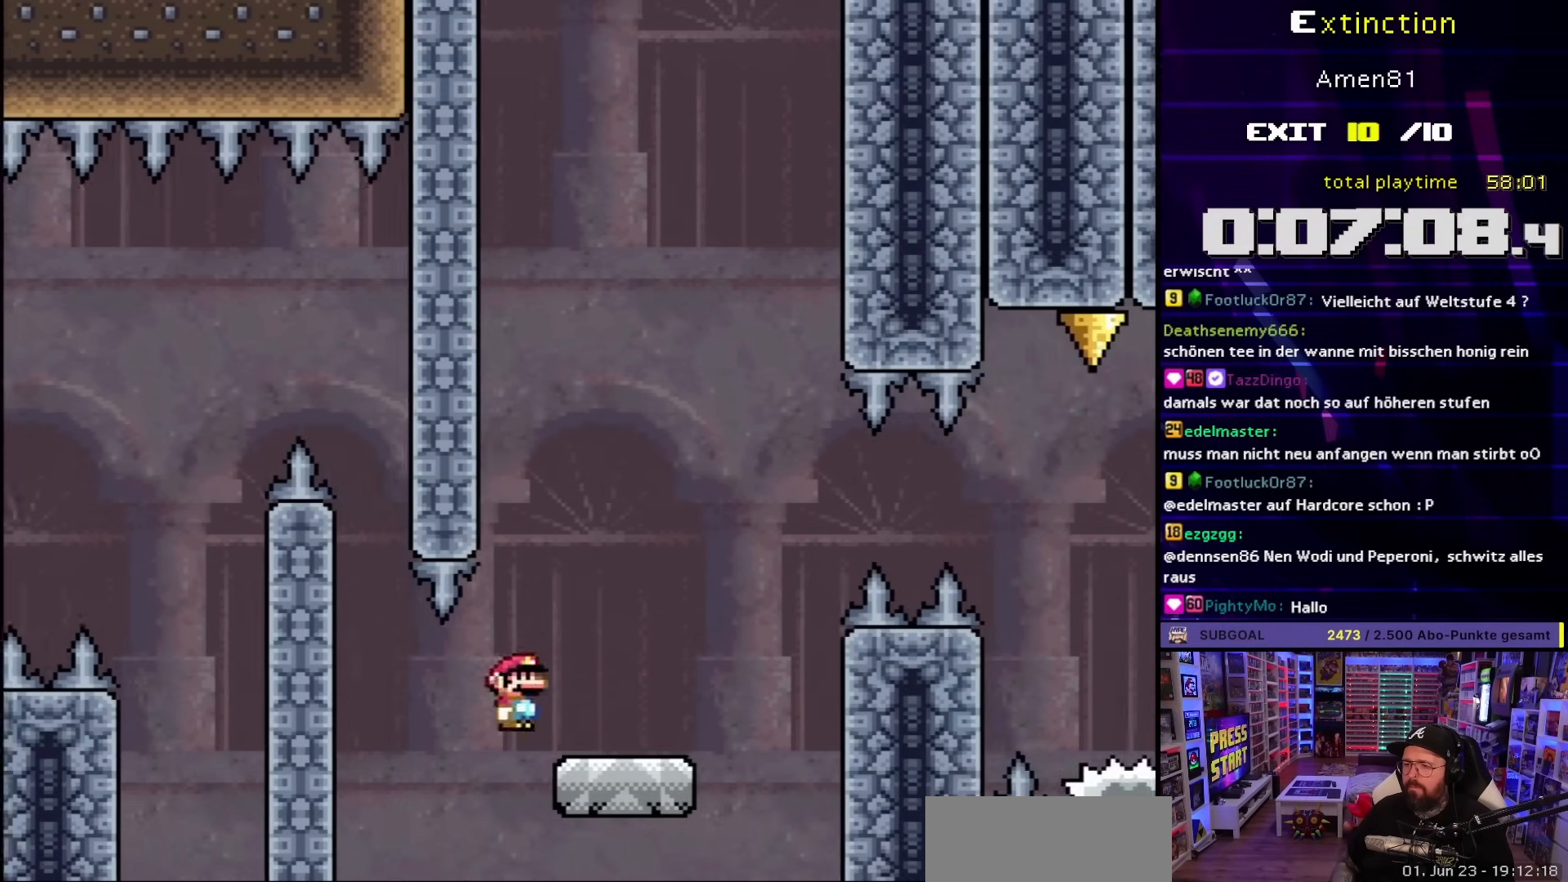
{"buttons": ["X", "DPAD_RIGHT"], "events": [[233, "A", "down"], [467, "A", "up"]]}
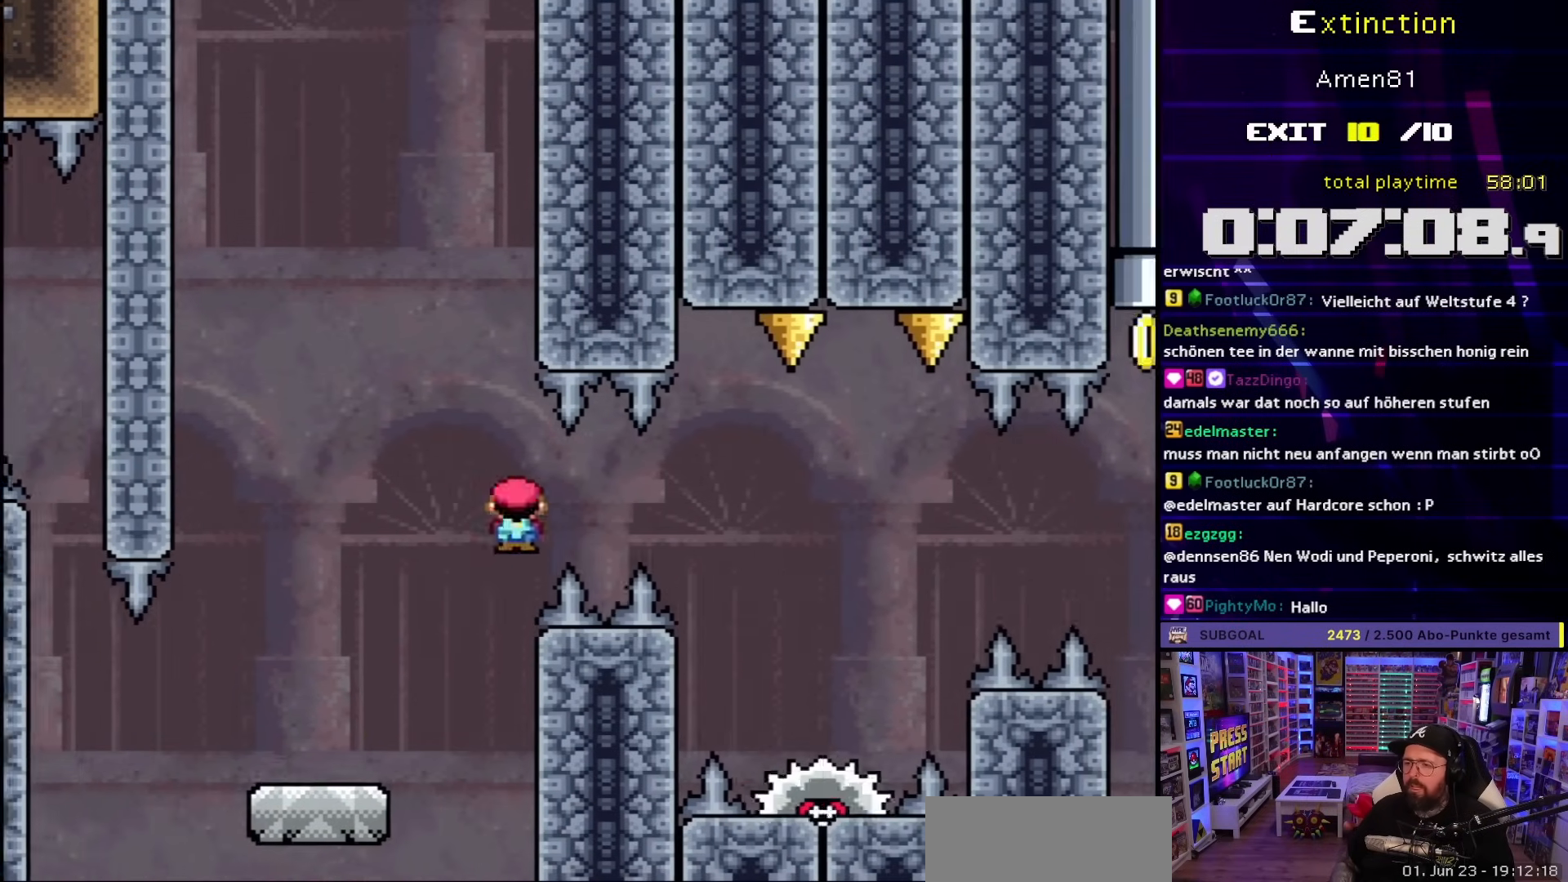
{"buttons": ["A", "X", "DPAD_RIGHT"], "events": [[50, "A", "down"], [383, "DPAD_RIGHT", "up"], [383, "DPAD_UP", "down"], [433, "DPAD_LEFT", "down"], [433, "DPAD_UP", "up"], [483, "DPAD_LEFT", "up"], [483, "DPAD_RIGHT", "down"]]}
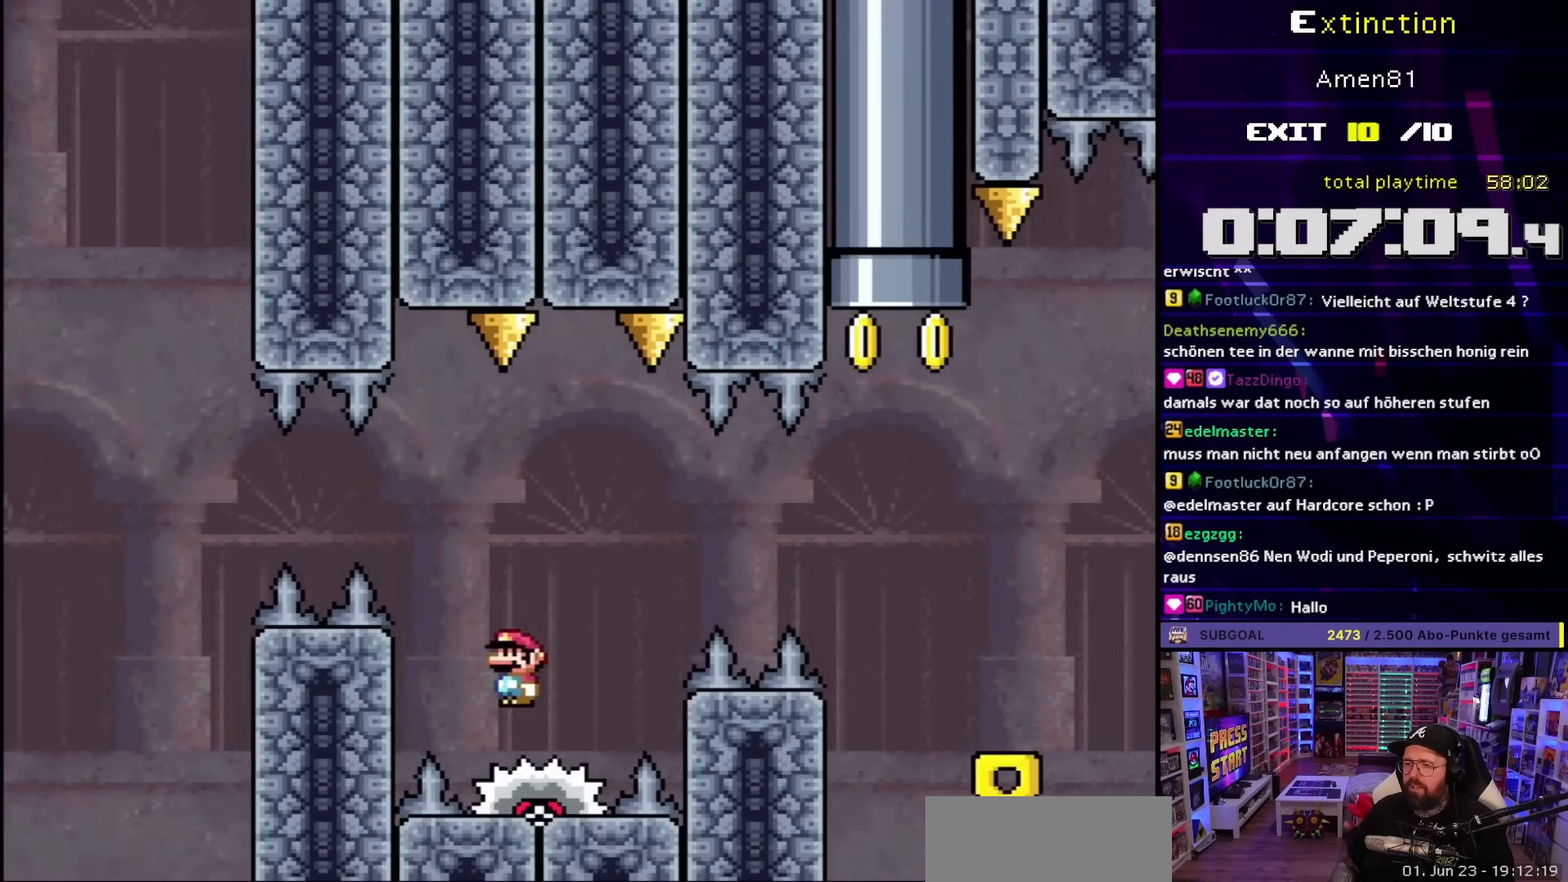
{"buttons": ["A", "X", "DPAD_RIGHT"], "events": [[167, "A", "up"], [250, "A", "down"]]}
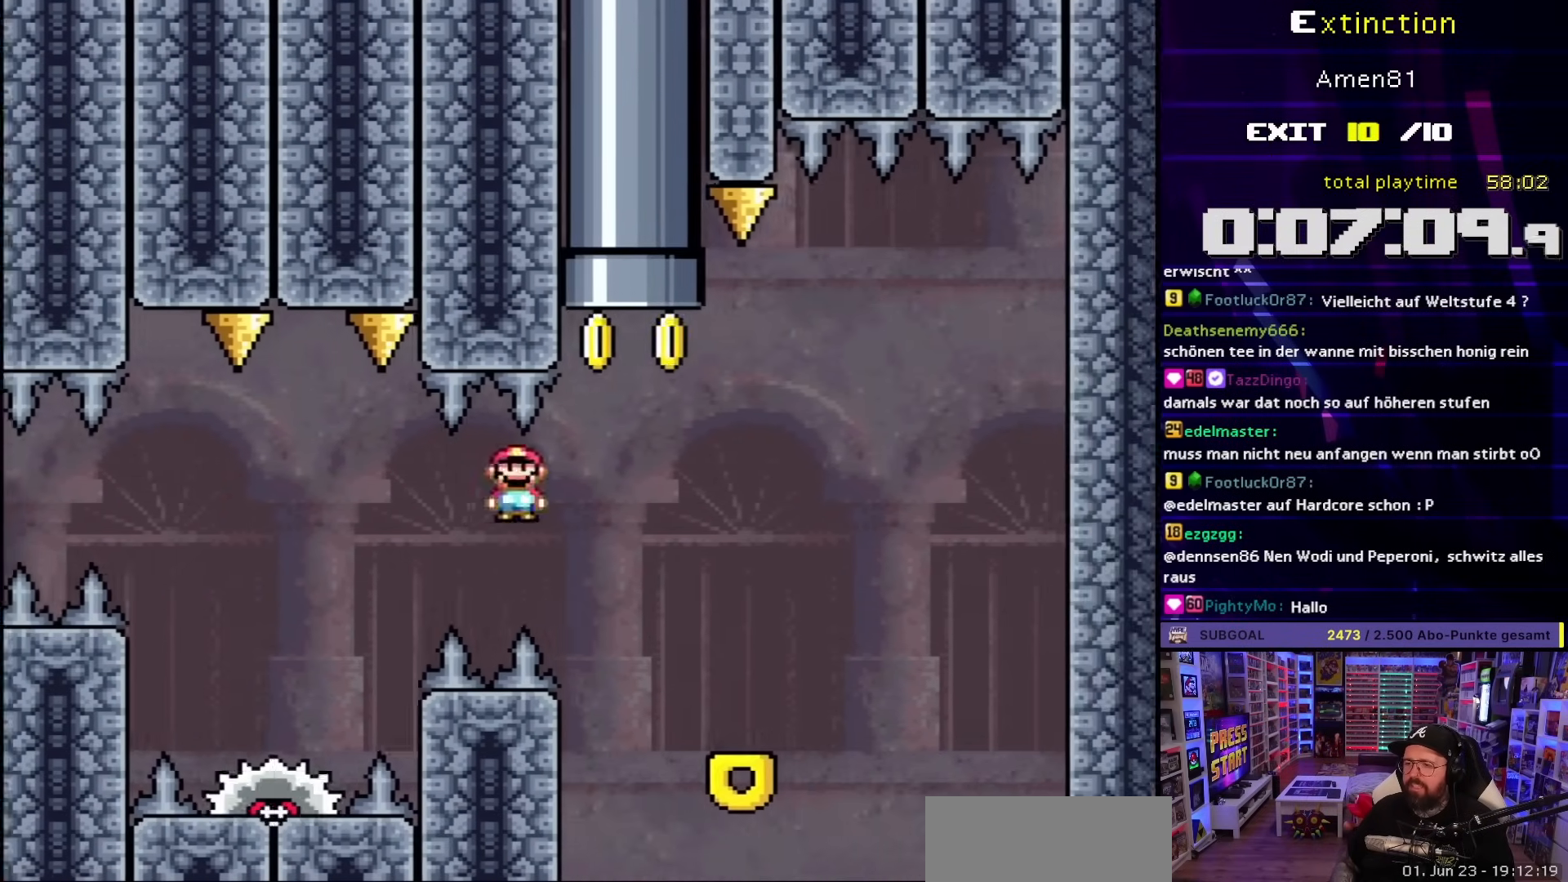
{"buttons": ["A", "X", "DPAD_UP", "DPAD_RIGHT"], "events": [[117, "A", "up"], [350, "A", "down"], [483, "DPAD_UP", "down"]]}
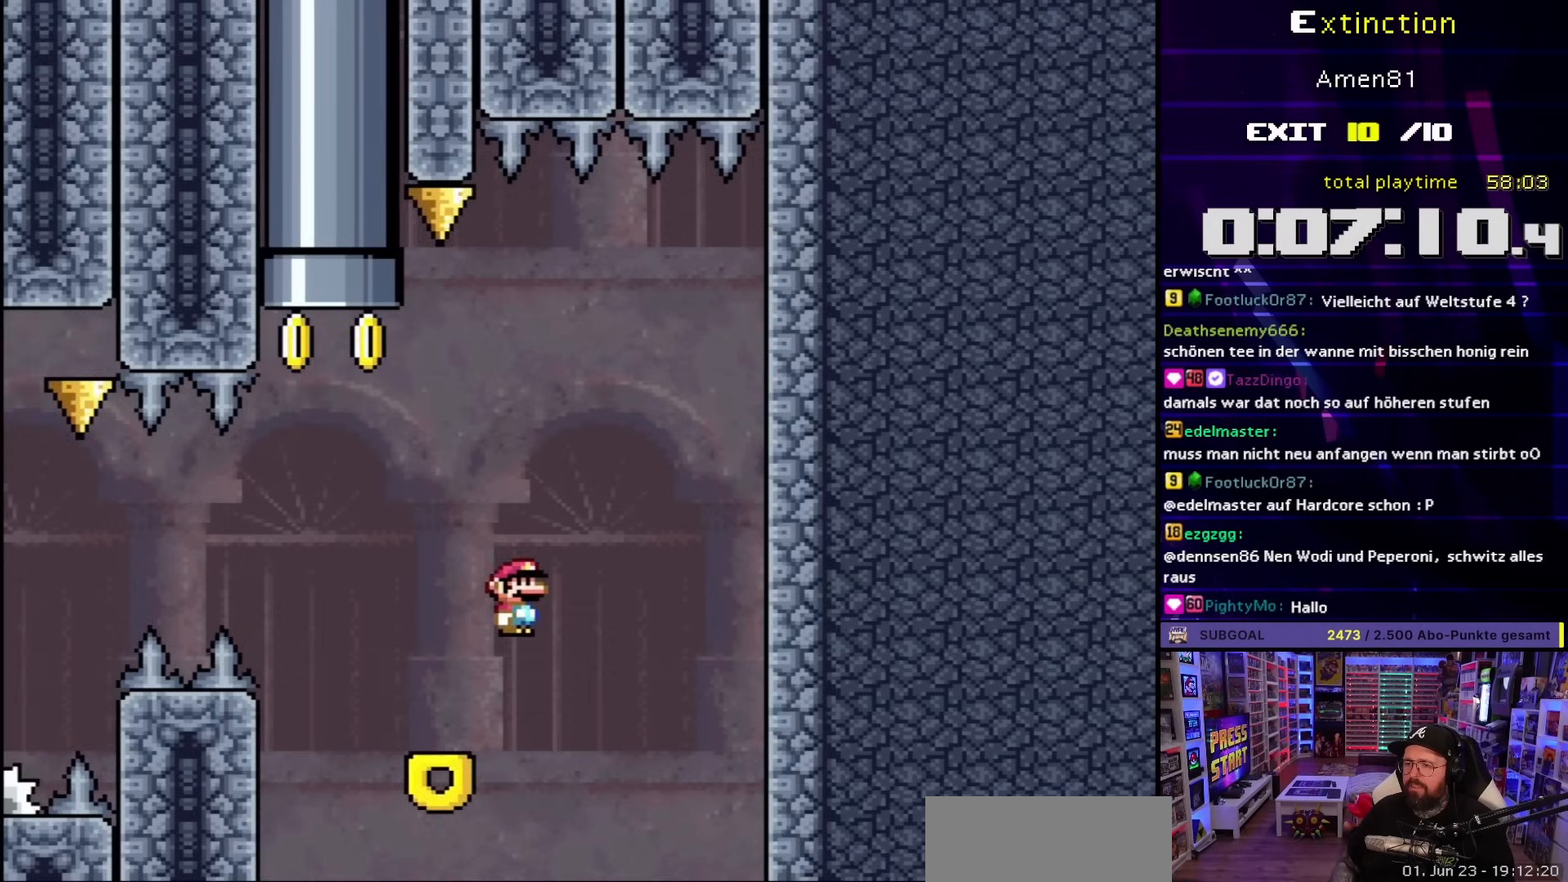
{"buttons": ["X", "DPAD_RIGHT"], "events": [[17, "A", "up"], [17, "DPAD_LEFT", "down"], [17, "DPAD_RIGHT", "up"], [17, "DPAD_UP", "up"], [100, "A", "down"], [250, "A", "up"], [433, "DPAD_LEFT", "up"], [450, "DPAD_RIGHT", "down"]]}
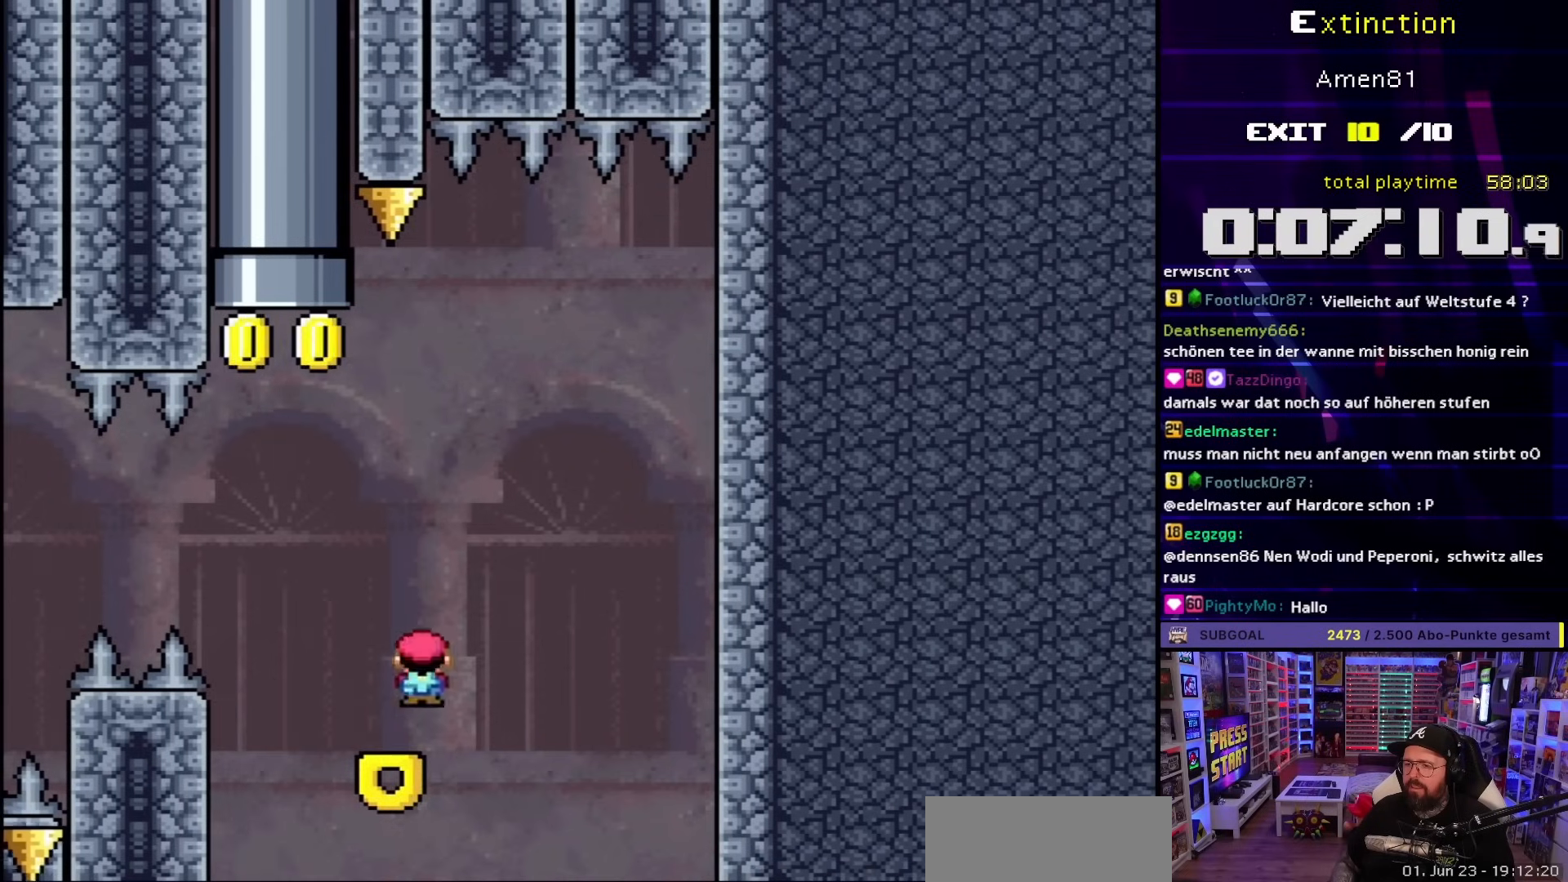
{"buttons": ["A", "X", "DPAD_LEFT"], "events": [[67, "A", "down"], [233, "DPAD_RIGHT", "up"], [317, "A", "up"], [317, "DPAD_LEFT", "down"], [450, "A", "down"]]}
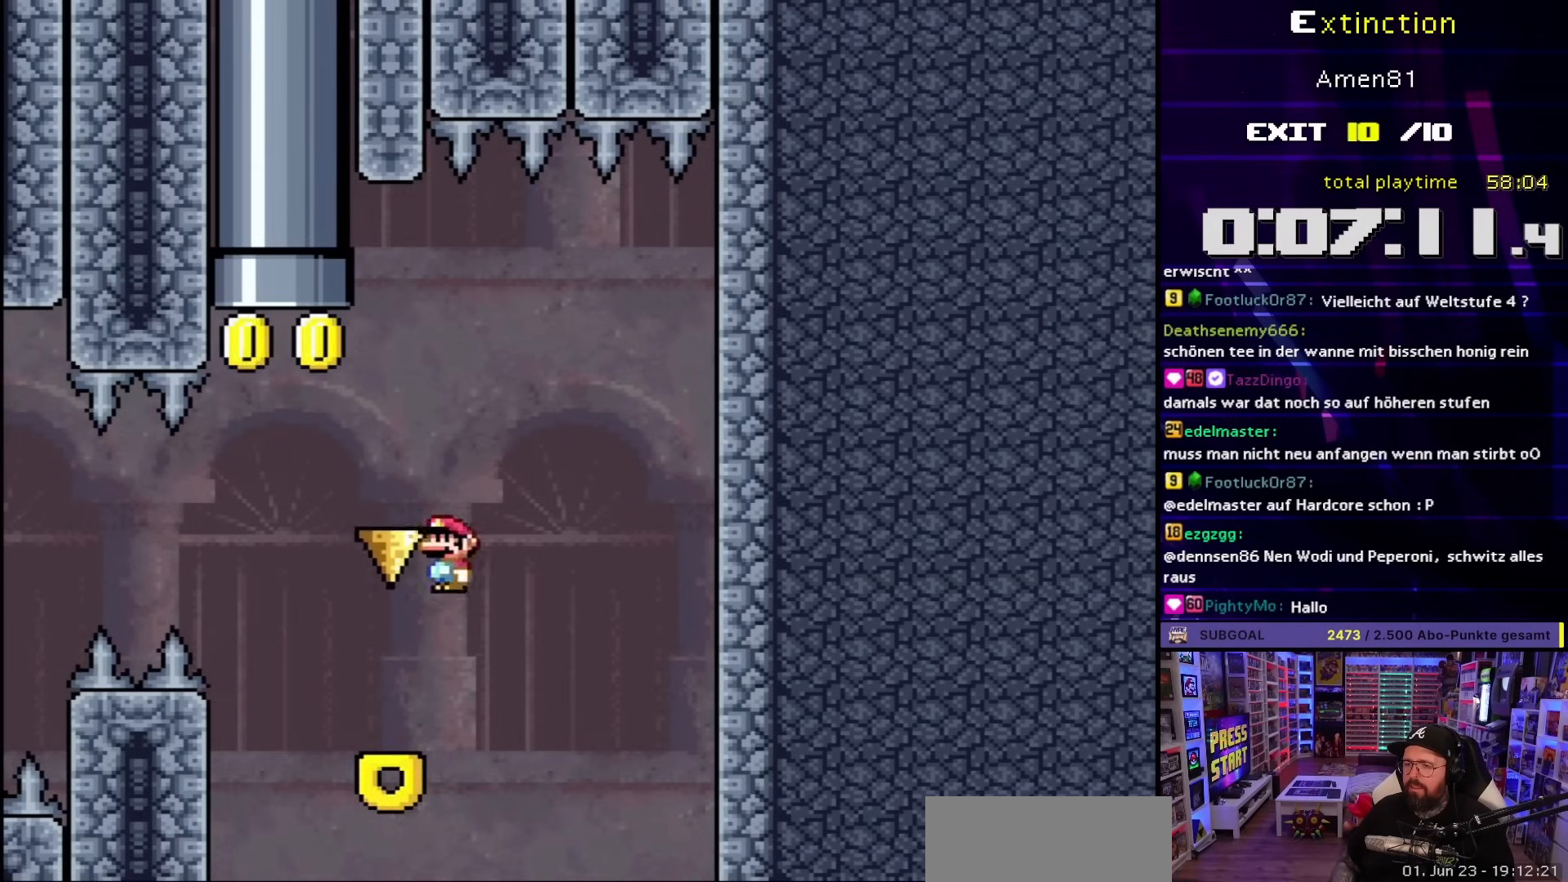
{"buttons": ["A", "X", "DPAD_UP", "DPAD_RIGHT"], "events": [[117, "DPAD_UP", "down"], [267, "DPAD_LEFT", "up"], [317, "DPAD_RIGHT", "down"]]}
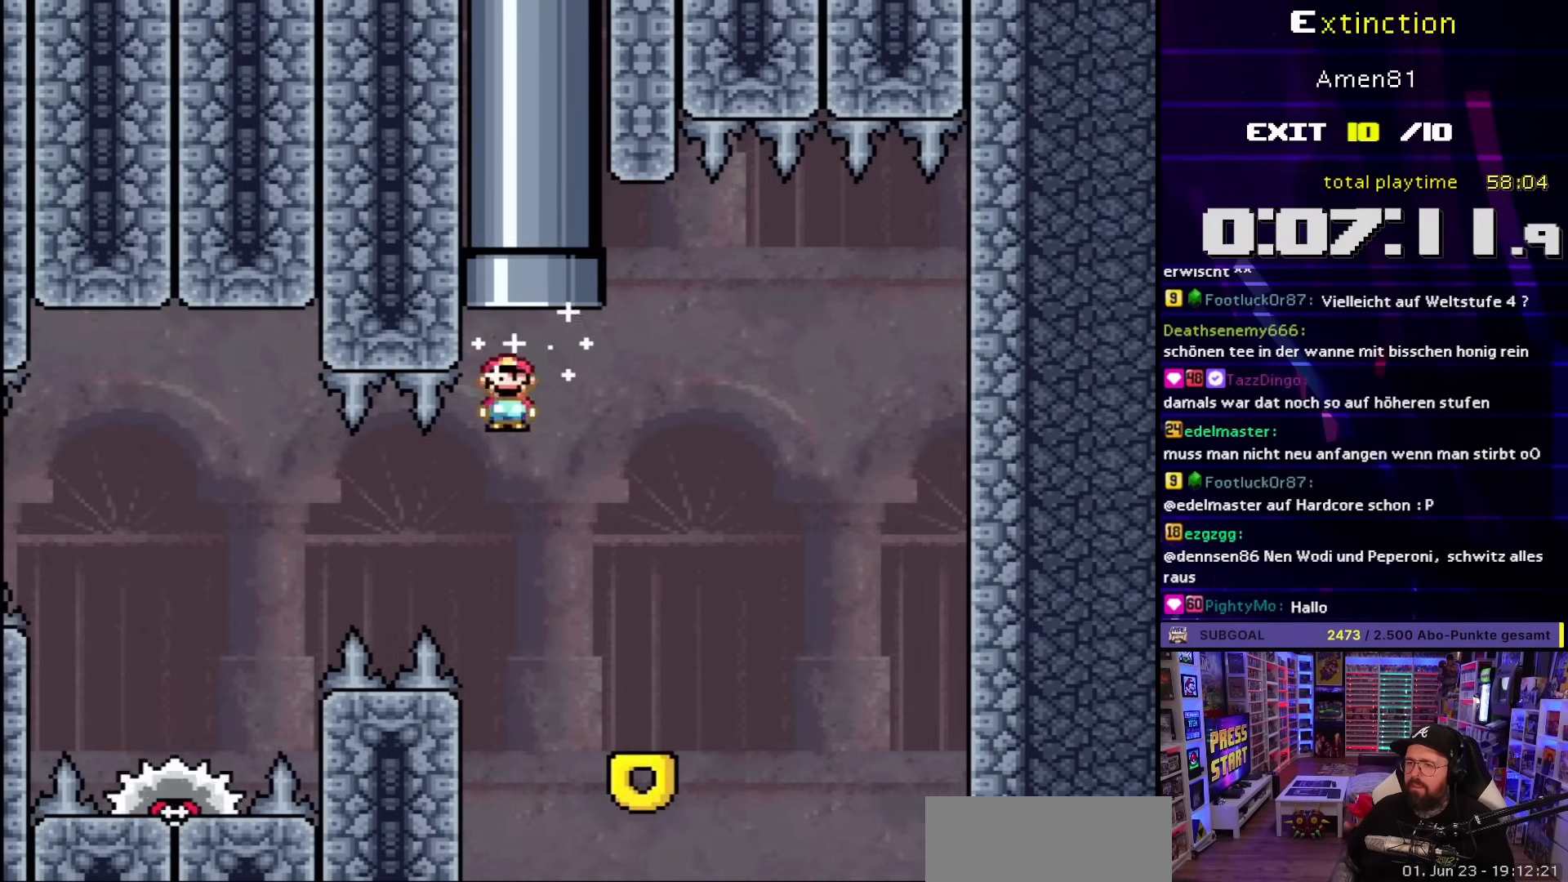
{"buttons": ["A", "X"], "events": [[267, "DPAD_RIGHT", "up"], [283, "DPAD_LEFT", "down"], [300, "A", "up"], [300, "DPAD_UP", "up"], [400, "DPAD_LEFT", "up"], [417, "A", "down"]]}
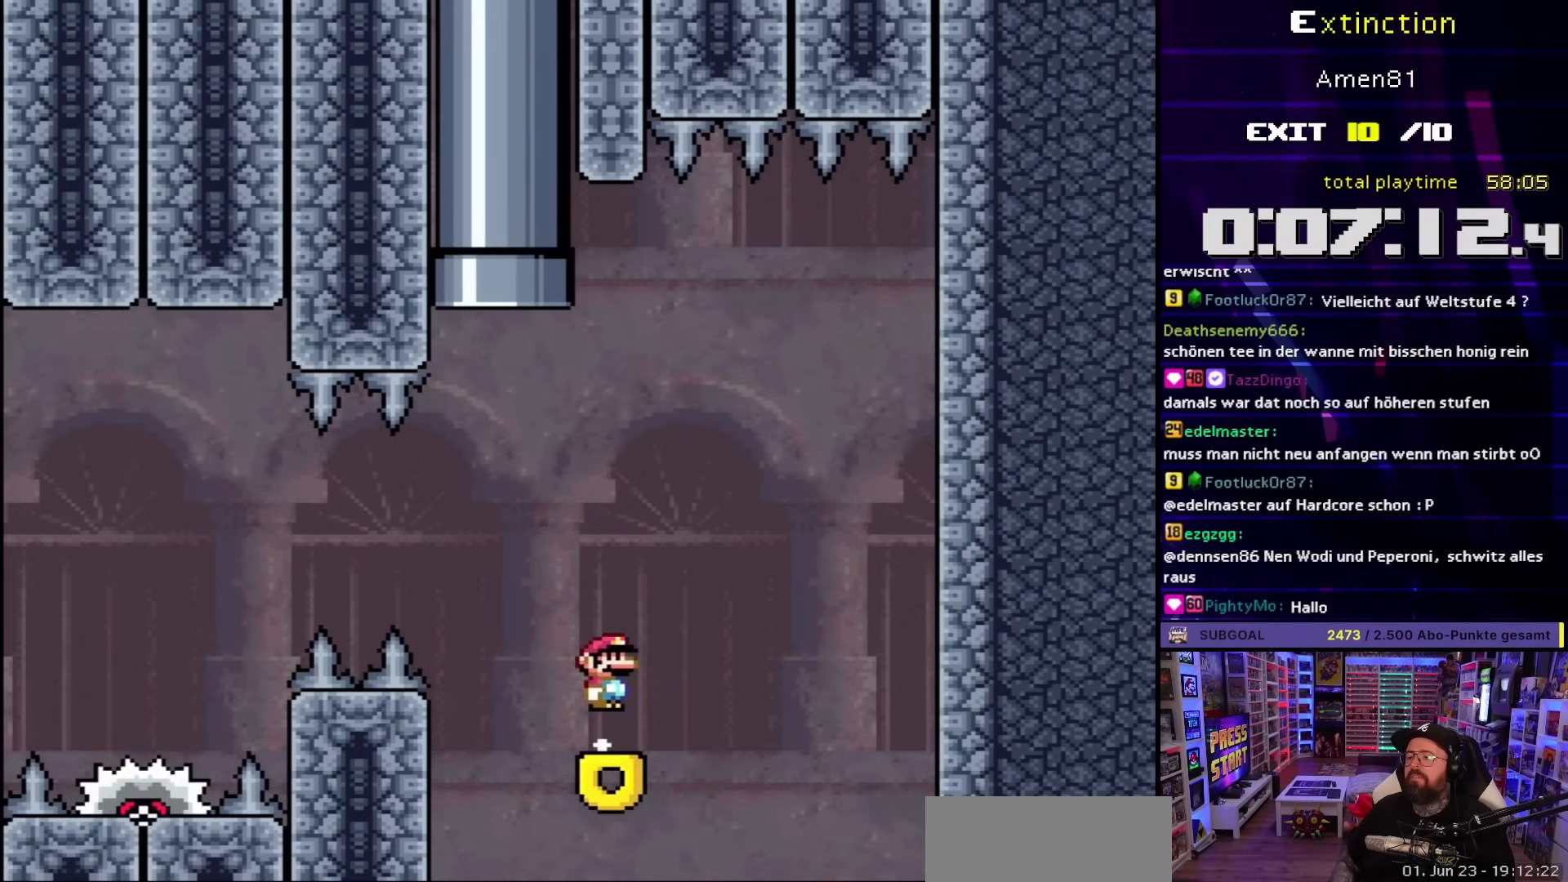
{"buttons": ["X"], "events": [[67, "A", "up"]]}
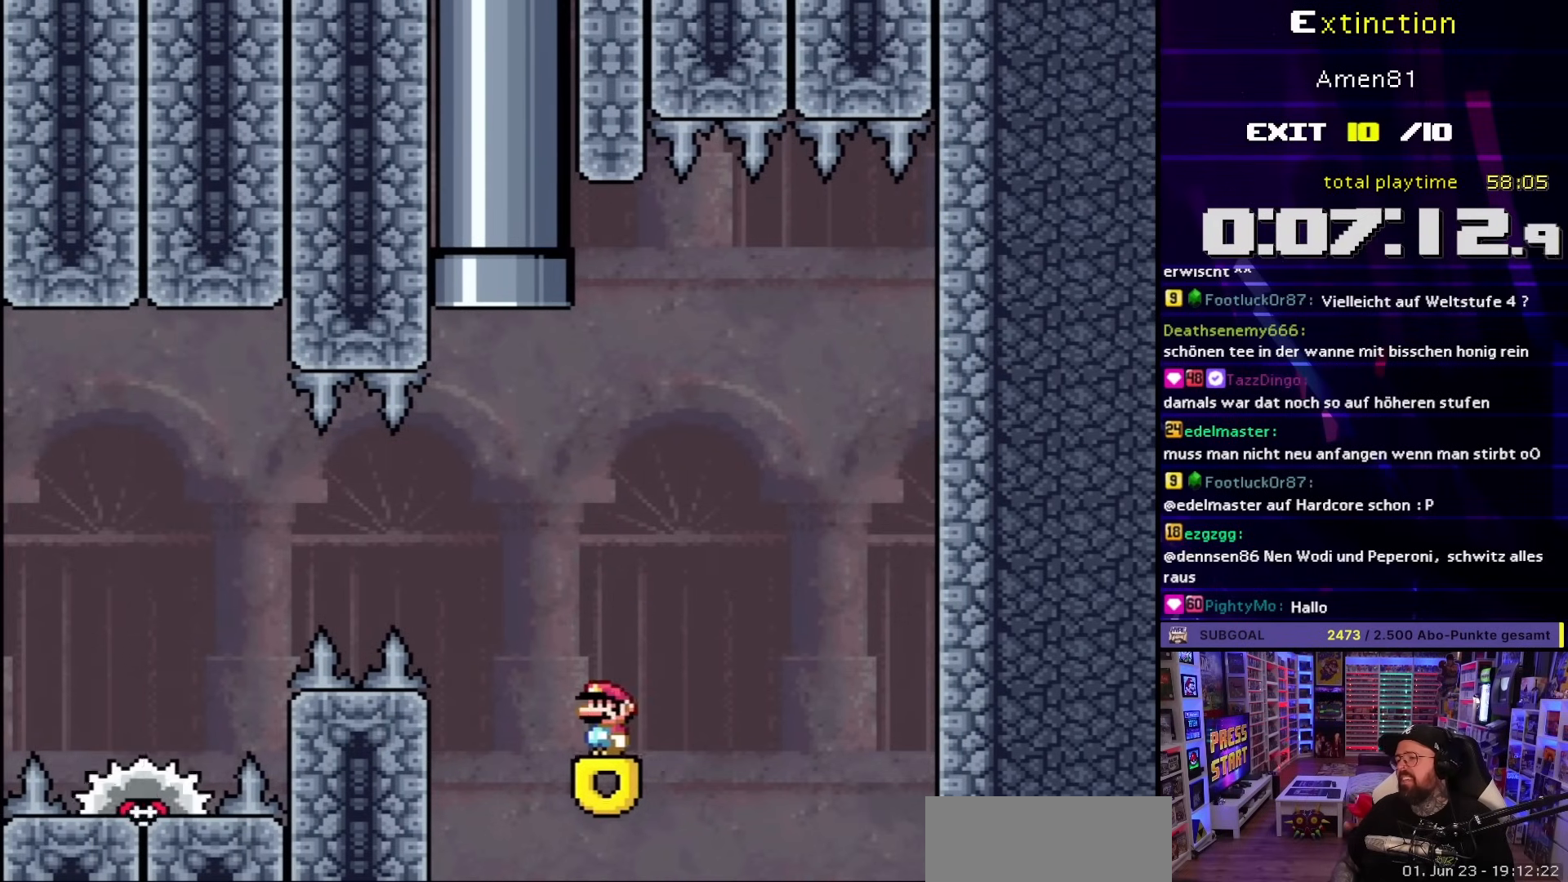
{"buttons": [], "events": [[17, "A", "down"], [133, "A", "up"], [217, "X", "up"]]}
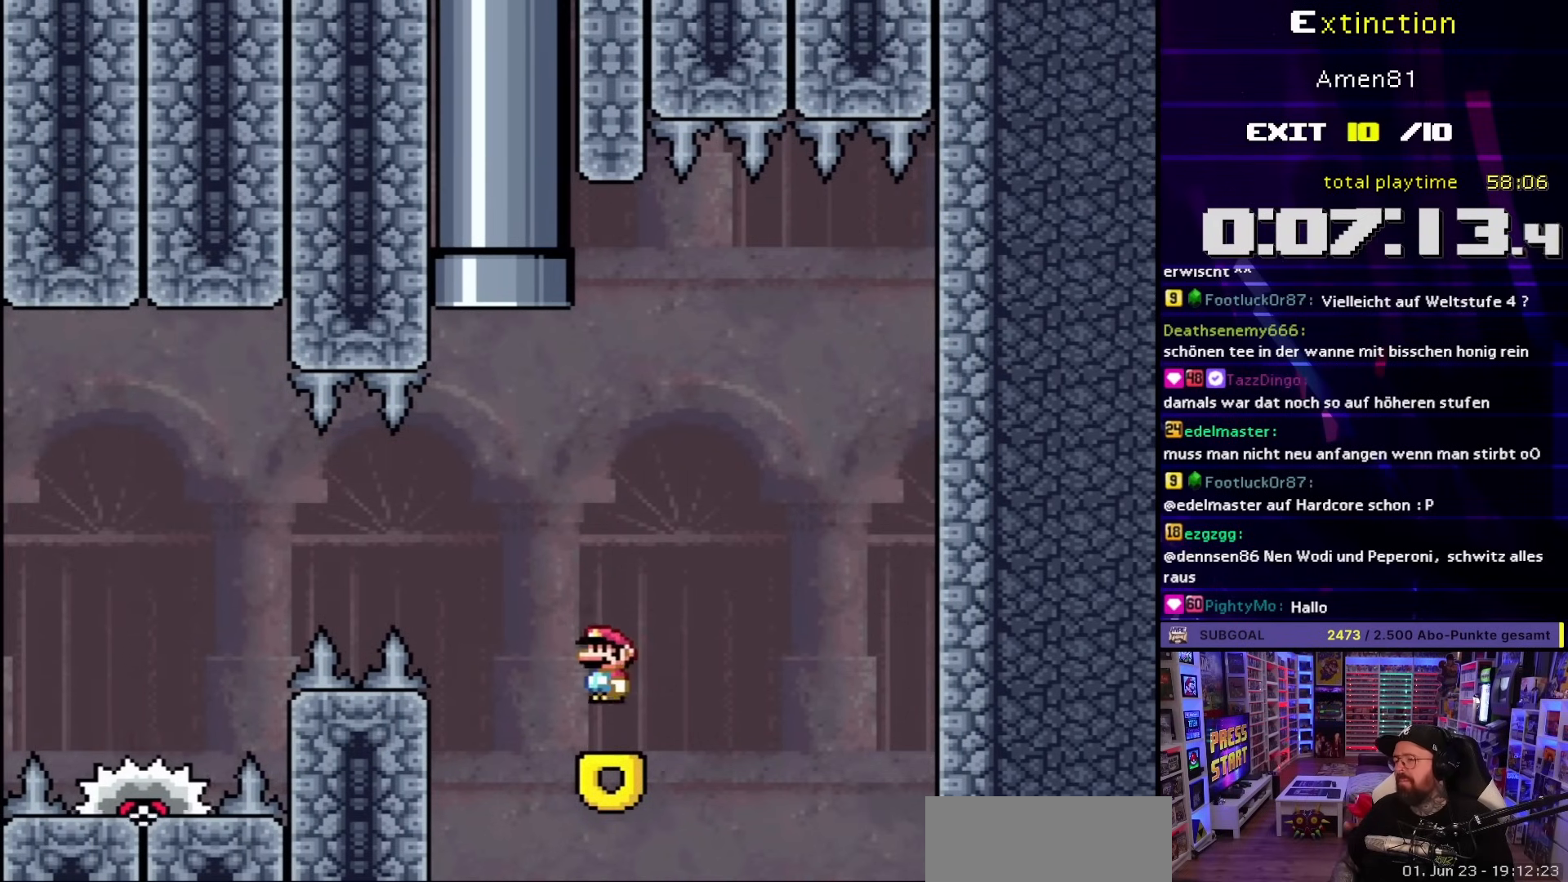
{"buttons": [], "events": [[67, "A", "down"], [117, "X", "down"], [183, "X", "up"], [217, "A", "up"]]}
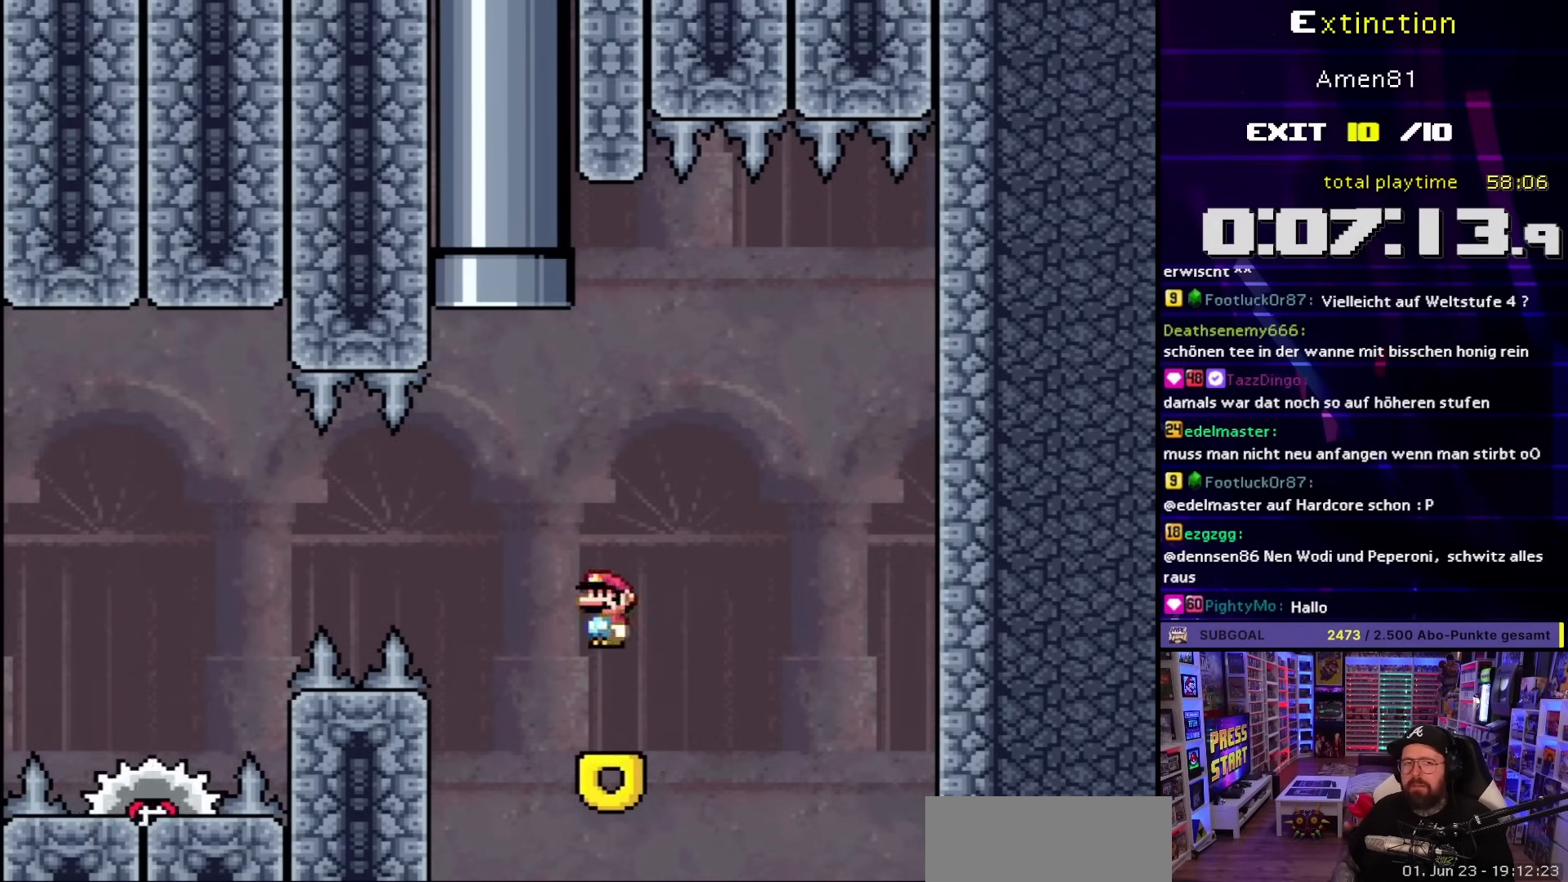
{"buttons": [], "events": [[100, "A", "down"], [117, "X", "down"], [233, "X", "up"], [267, "A", "up"]]}
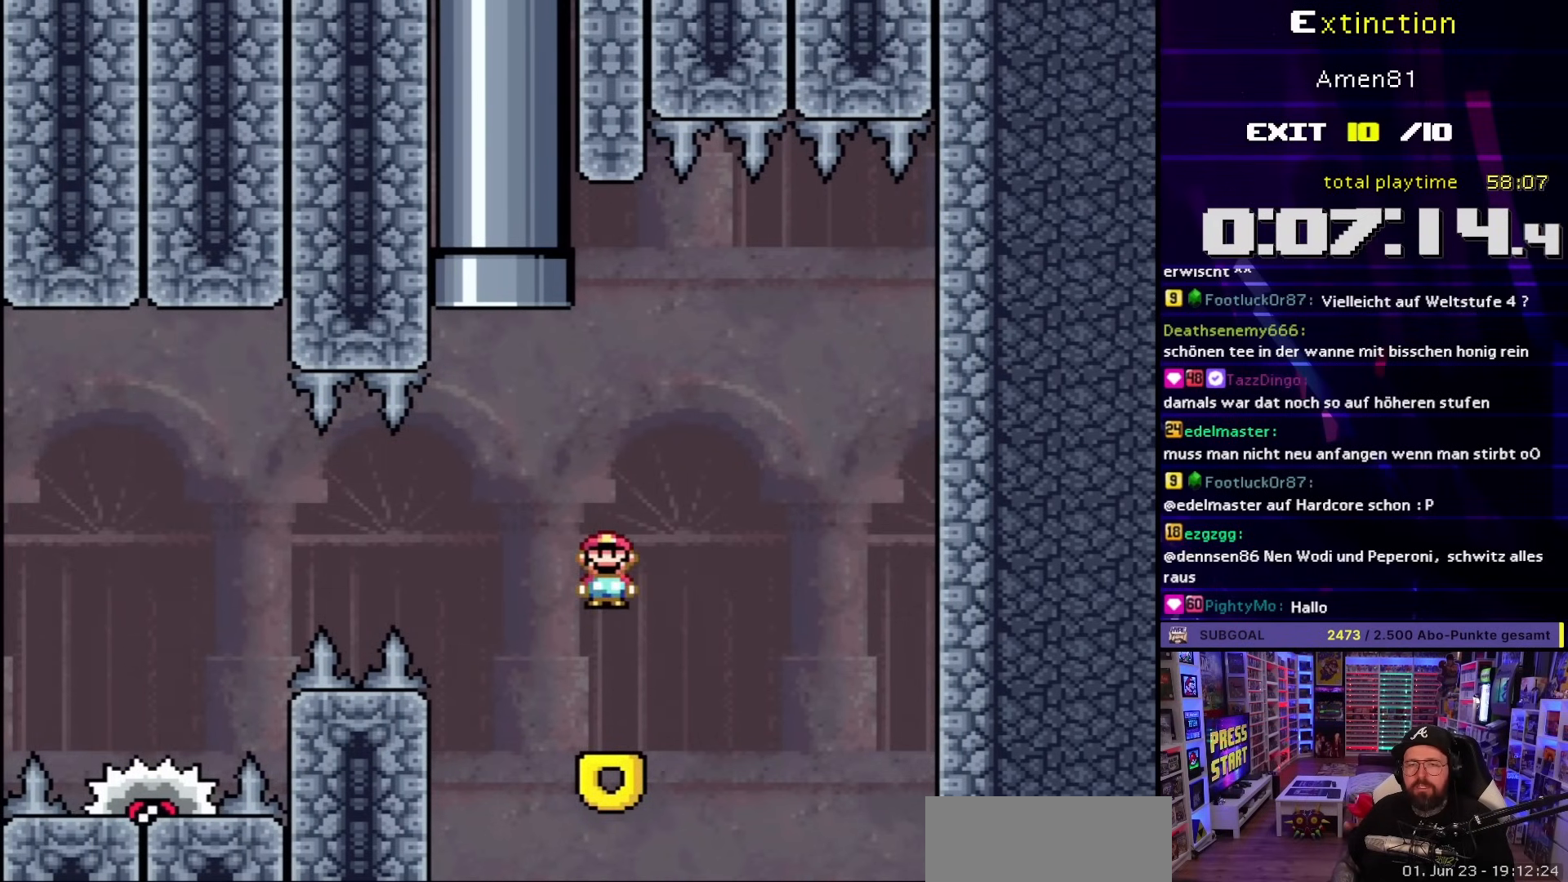
{"buttons": [], "events": [[167, "A", "down"], [167, "X", "down"], [317, "A", "up"], [350, "X", "up"]]}
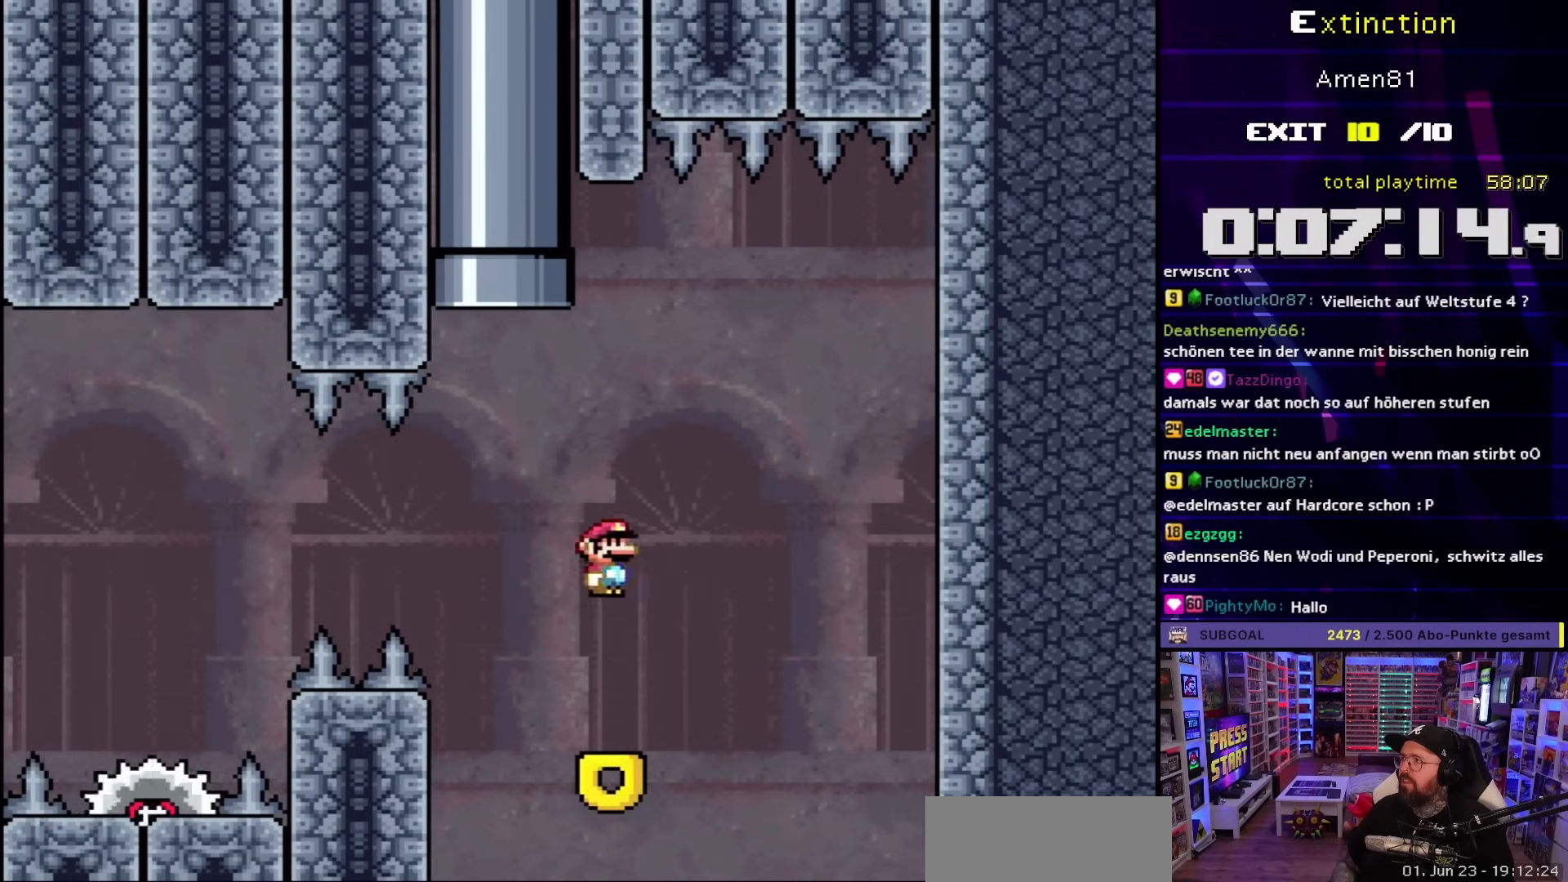
{"buttons": [], "events": [[267, "A", "down"], [267, "X", "down"], [433, "A", "up"], [450, "X", "up"]]}
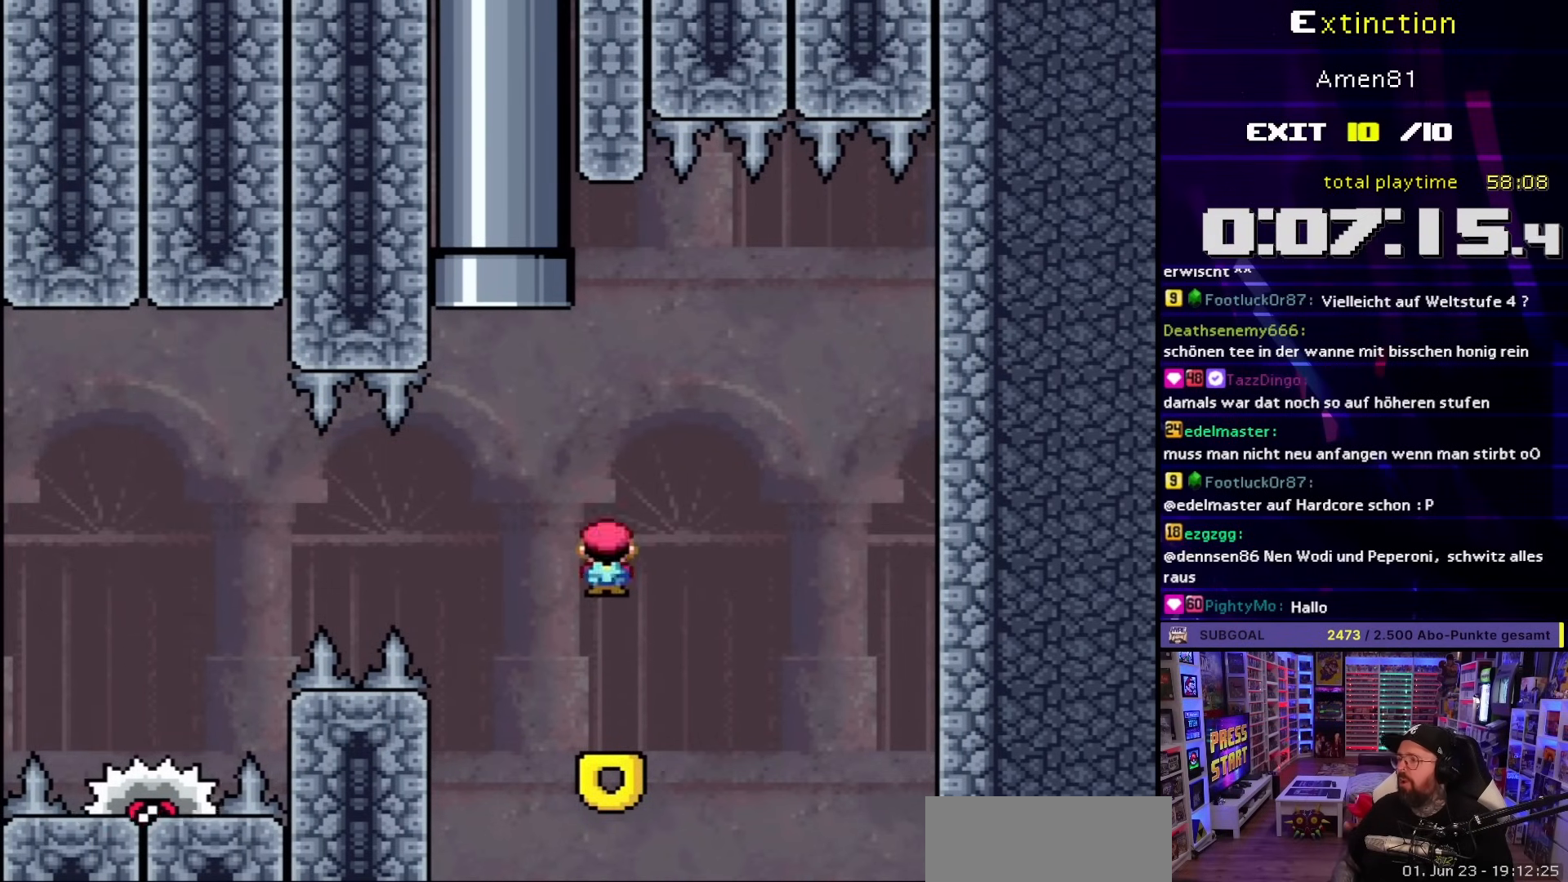
{"buttons": [], "events": [[283, "A", "down"], [283, "X", "down"], [433, "A", "up"], [483, "X", "up"]]}
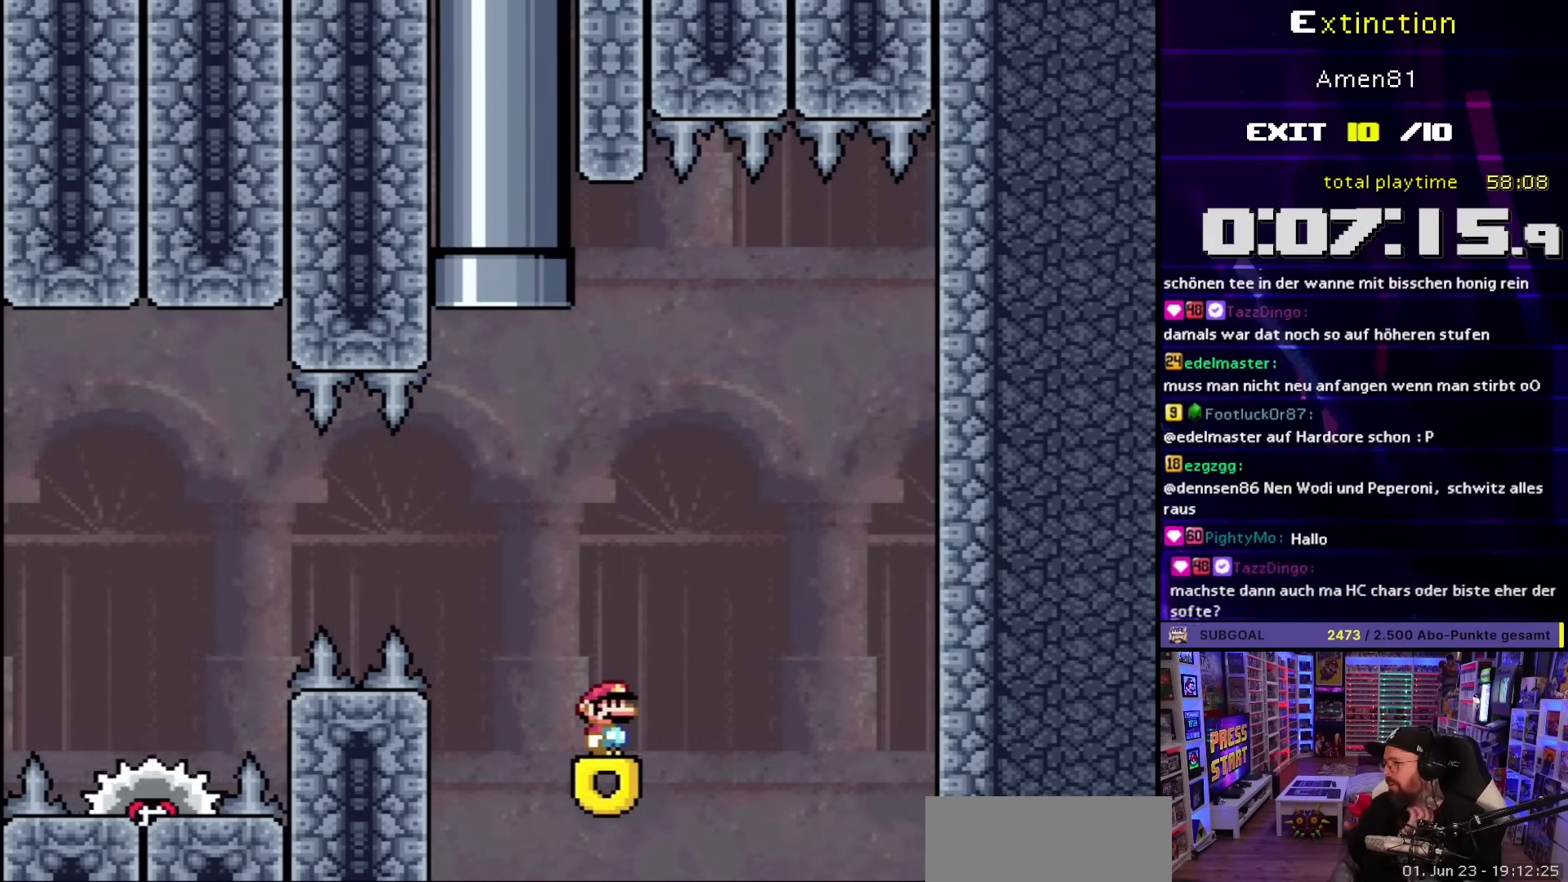
{"buttons": ["X", "DPAD_RIGHT"], "events": [[133, "A", "down"], [150, "X", "down"], [167, "A", "up"], [167, "DPAD_RIGHT", "down"], [233, "A", "down"], [483, "A", "up"]]}
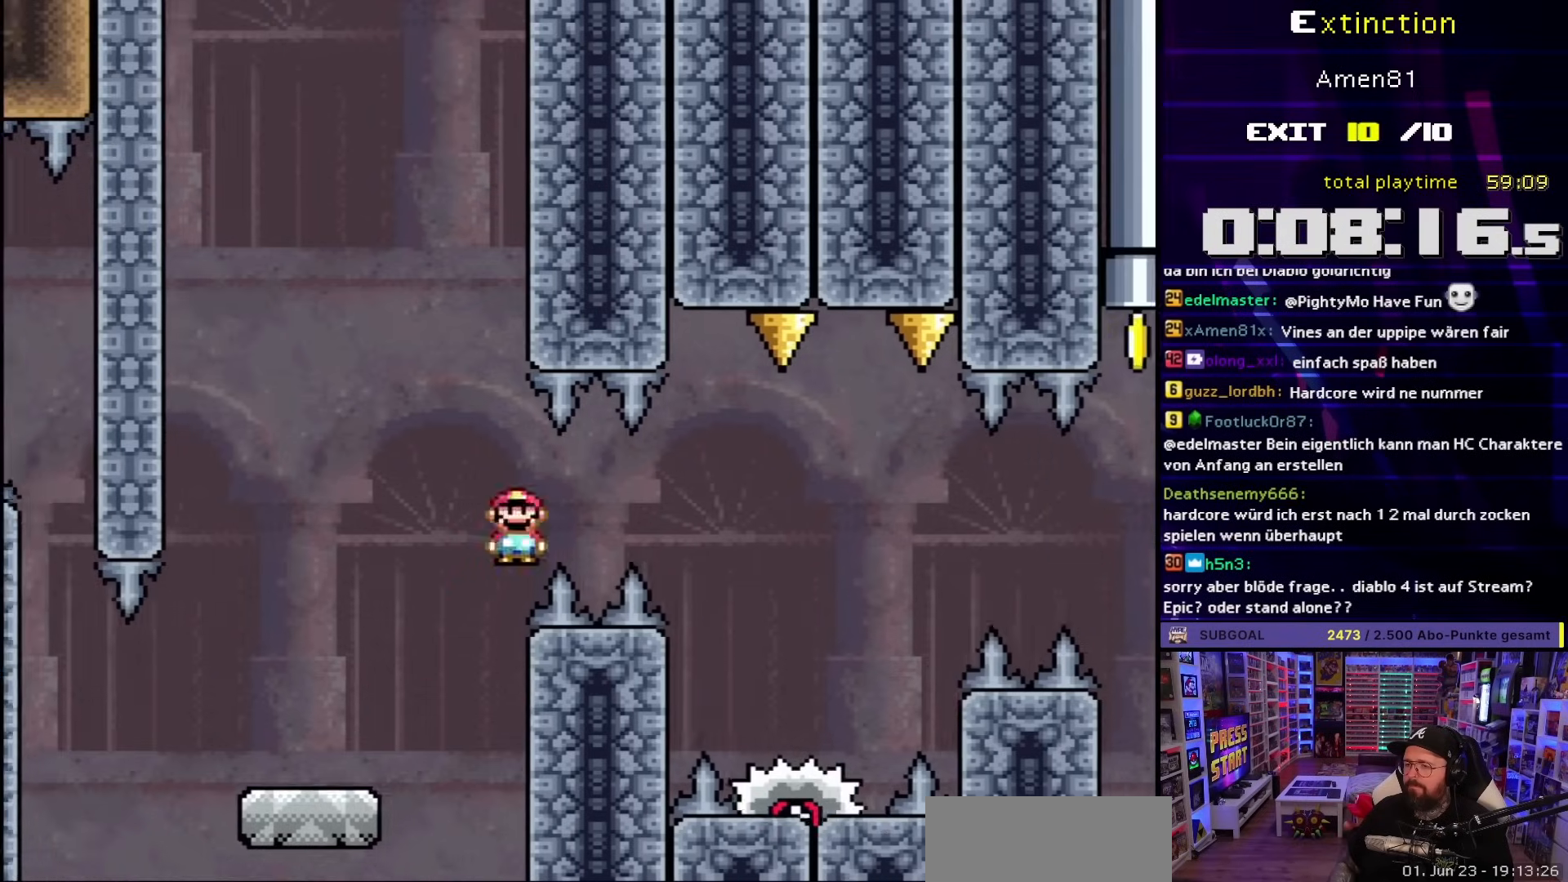
{"buttons": ["A", "X", "DPAD_RIGHT"], "events": [[67, "A", "down"], [383, "DPAD_LEFT", "down"], [383, "DPAD_RIGHT", "up"], [400, "A", "up"], [433, "A", "down"], [483, "DPAD_LEFT", "up"], [483, "DPAD_RIGHT", "down"]]}
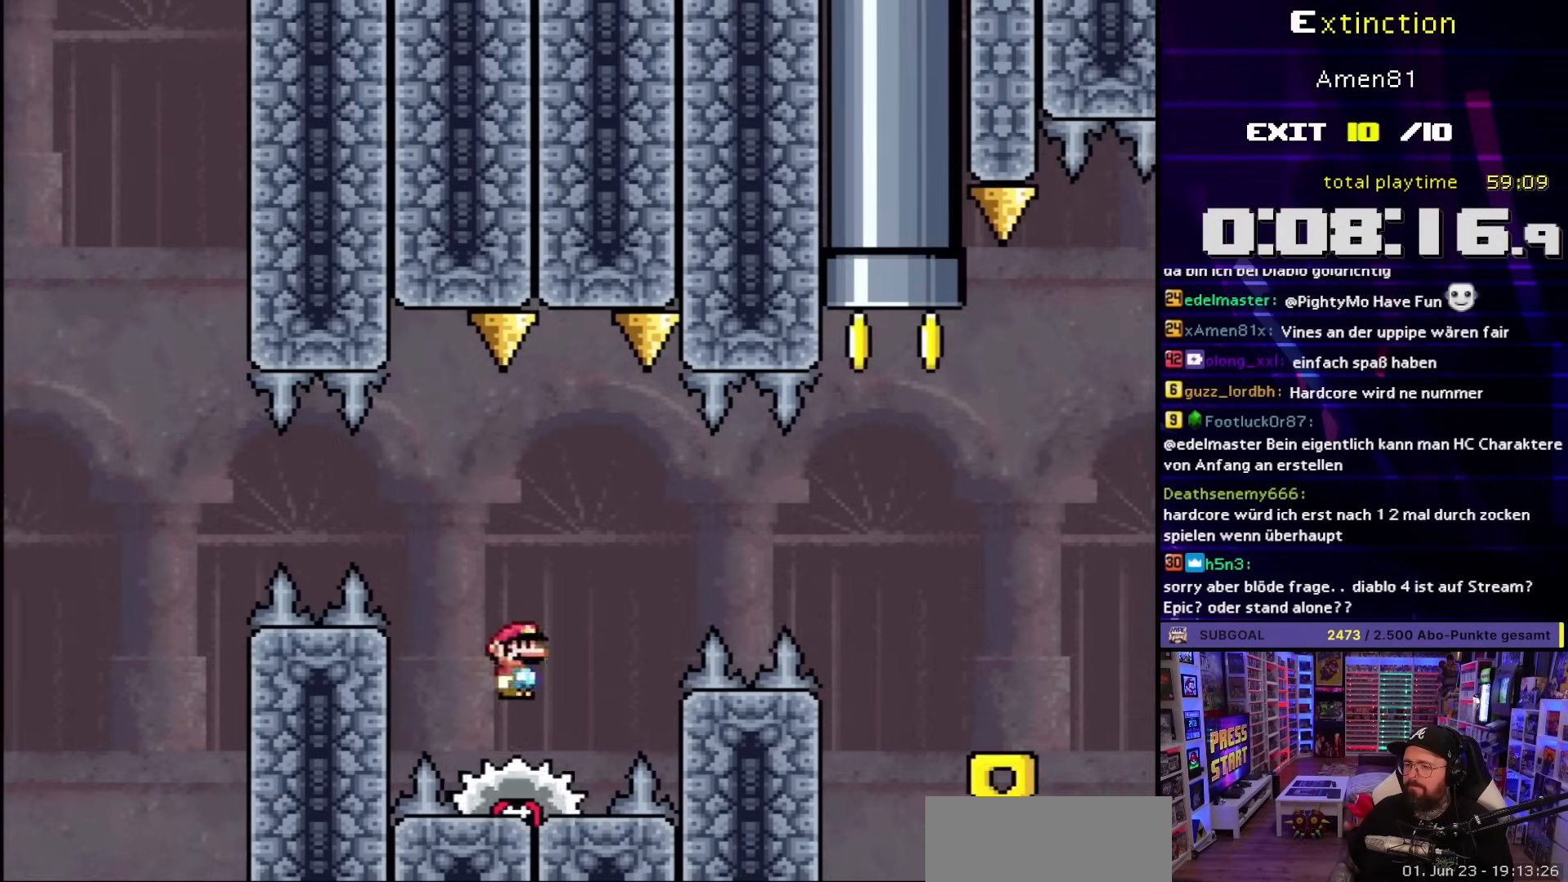
{"buttons": ["A", "X", "DPAD_RIGHT"], "events": [[167, "A", "up"], [283, "A", "down"]]}
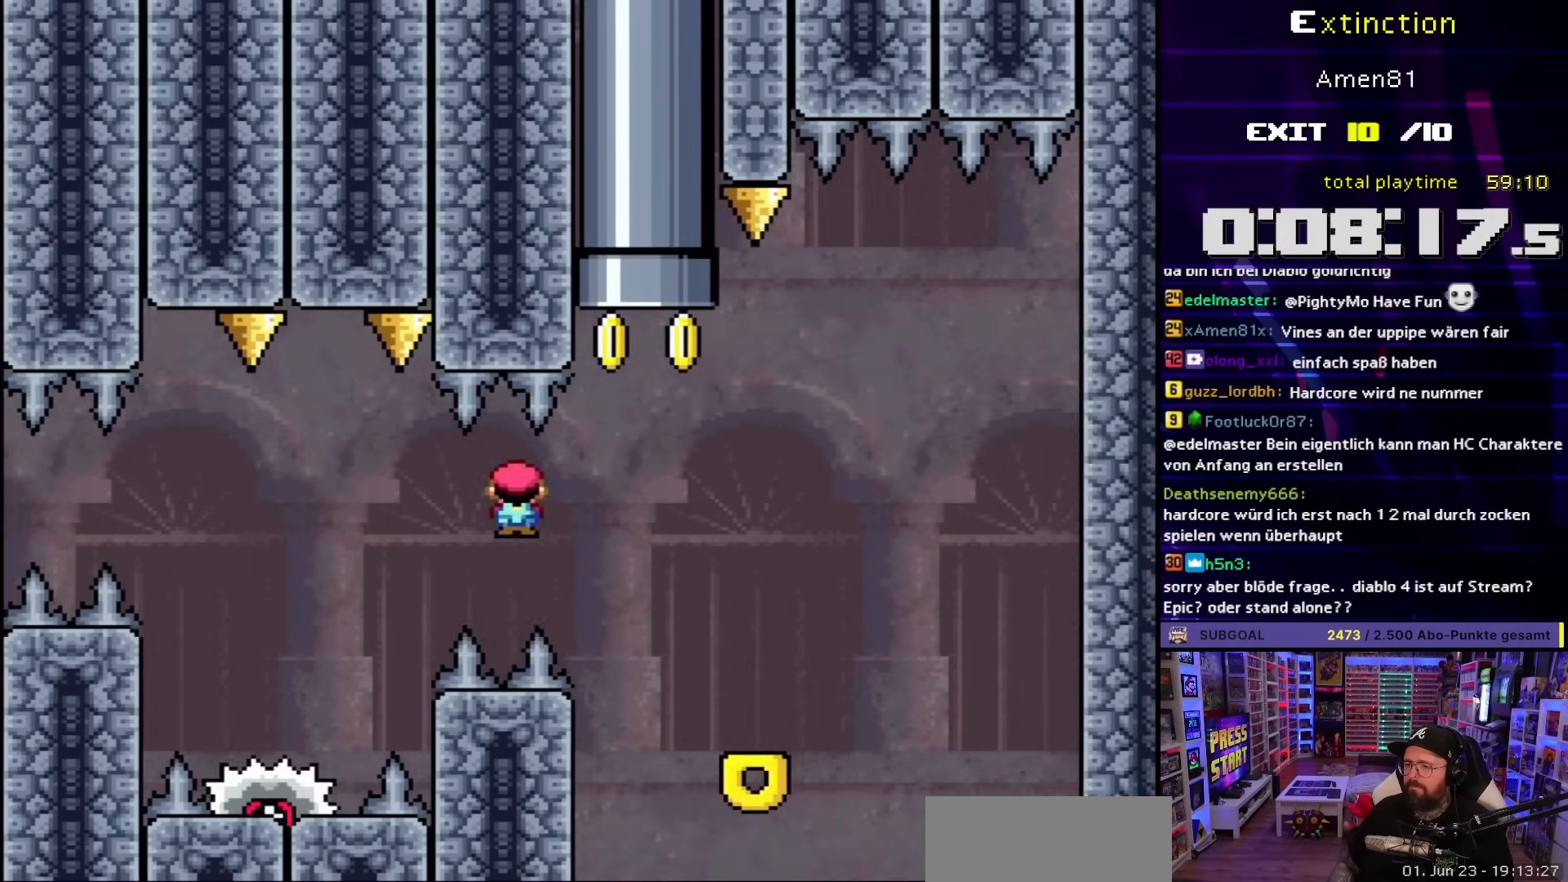
{"buttons": ["X", "DPAD_LEFT"], "events": [[200, "A", "up"], [383, "A", "down"], [417, "DPAD_RIGHT", "up"], [433, "DPAD_LEFT", "down"], [467, "A", "up"]]}
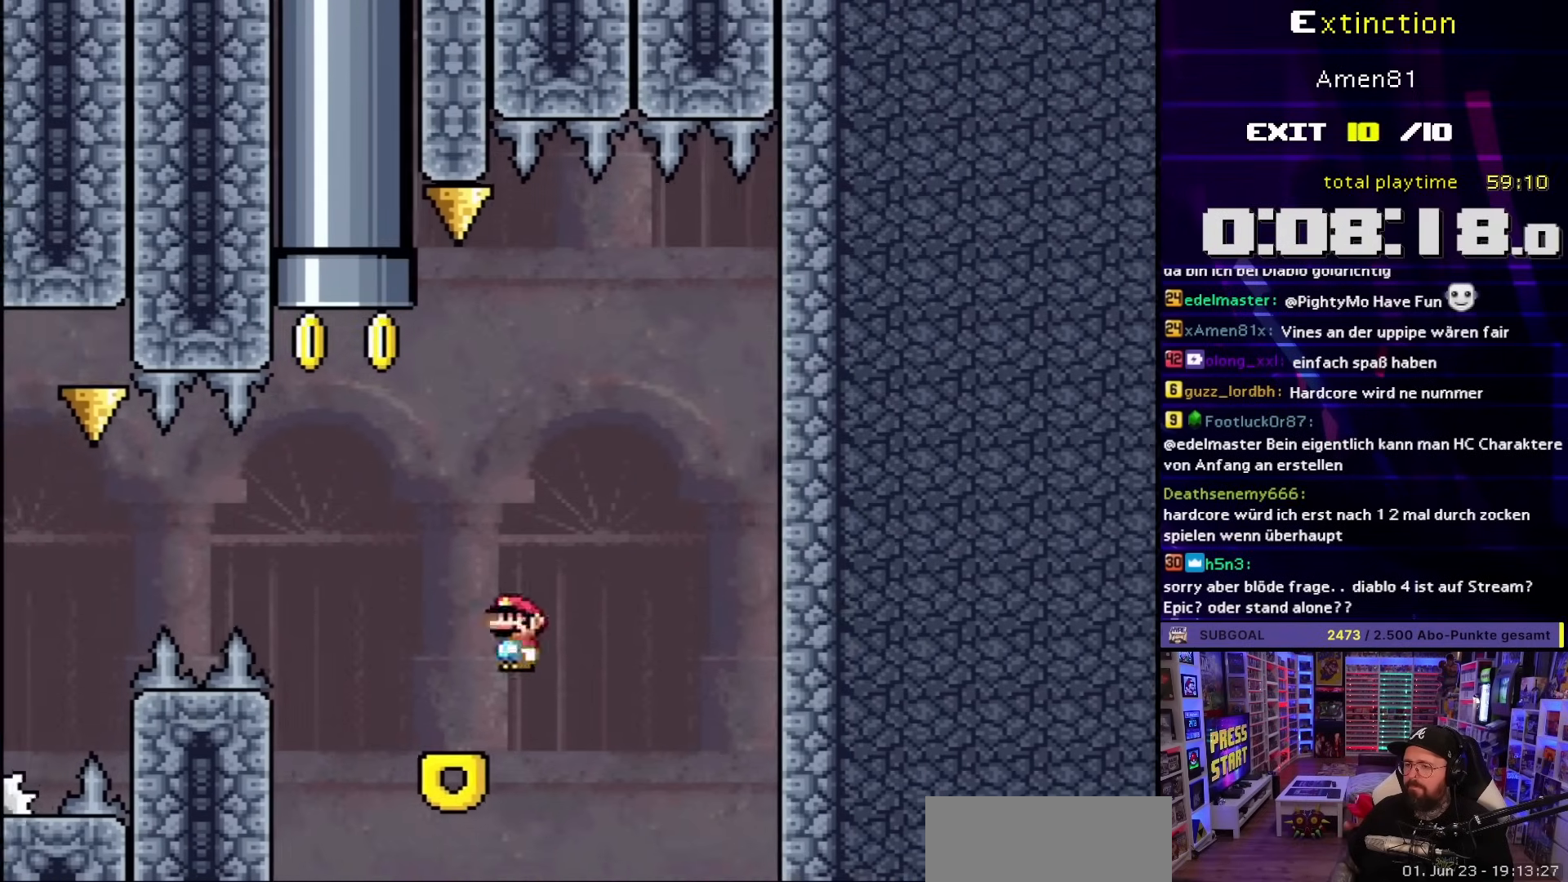
{"buttons": ["X", "DPAD_RIGHT"], "events": [[50, "A", "down"], [133, "A", "up"], [333, "DPAD_LEFT", "up"], [367, "DPAD_RIGHT", "down"]]}